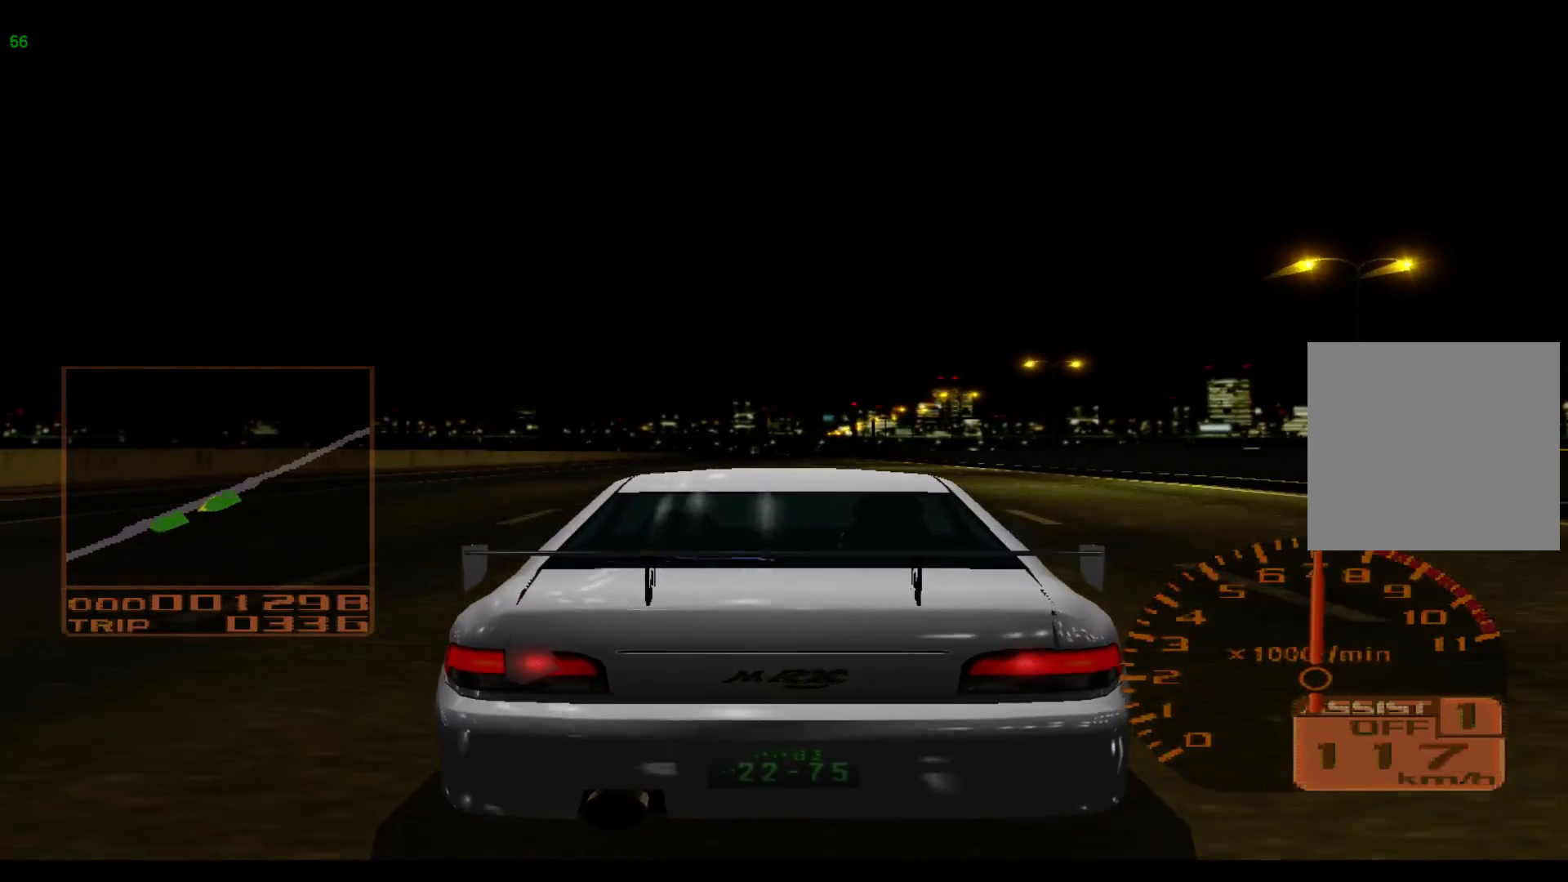
Gameplay with a controller (Xbox layout); each line is a JSON object with the inputs held at the frame after it. "events" lists button and stick changes between this image and that frame as [ms after this image, input, new state], when the widget could be followed in between. Not read: L3 R3 right_stick.
{"buttons": ["R2"], "left_stick": "center", "events": []}
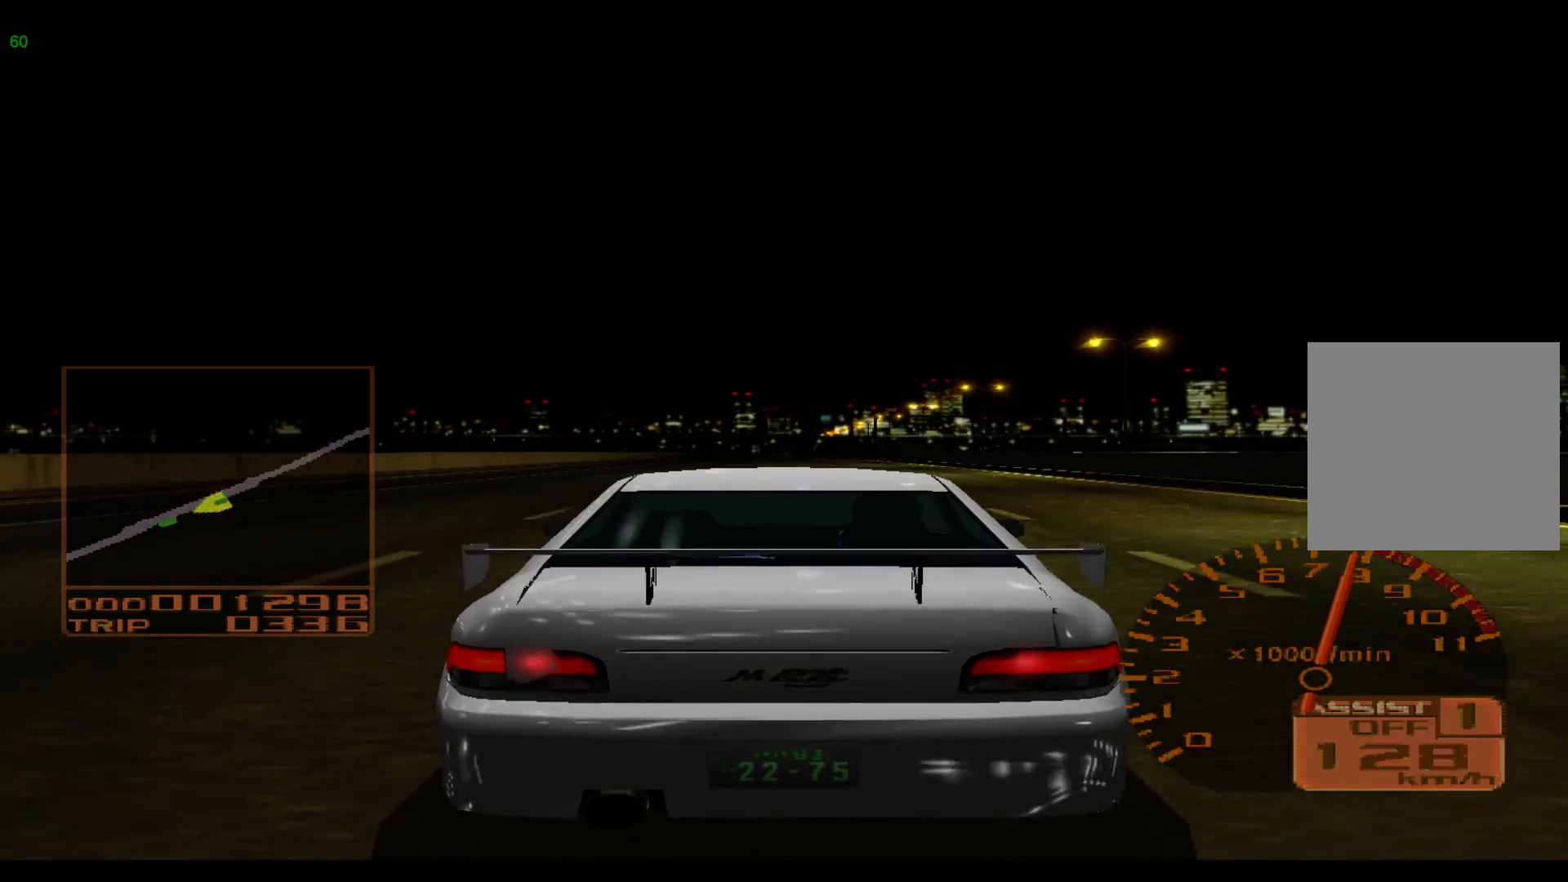
{"buttons": ["R2"], "left_stick": "center", "events": [[383, "A", "down"], [500, "A", "up"]]}
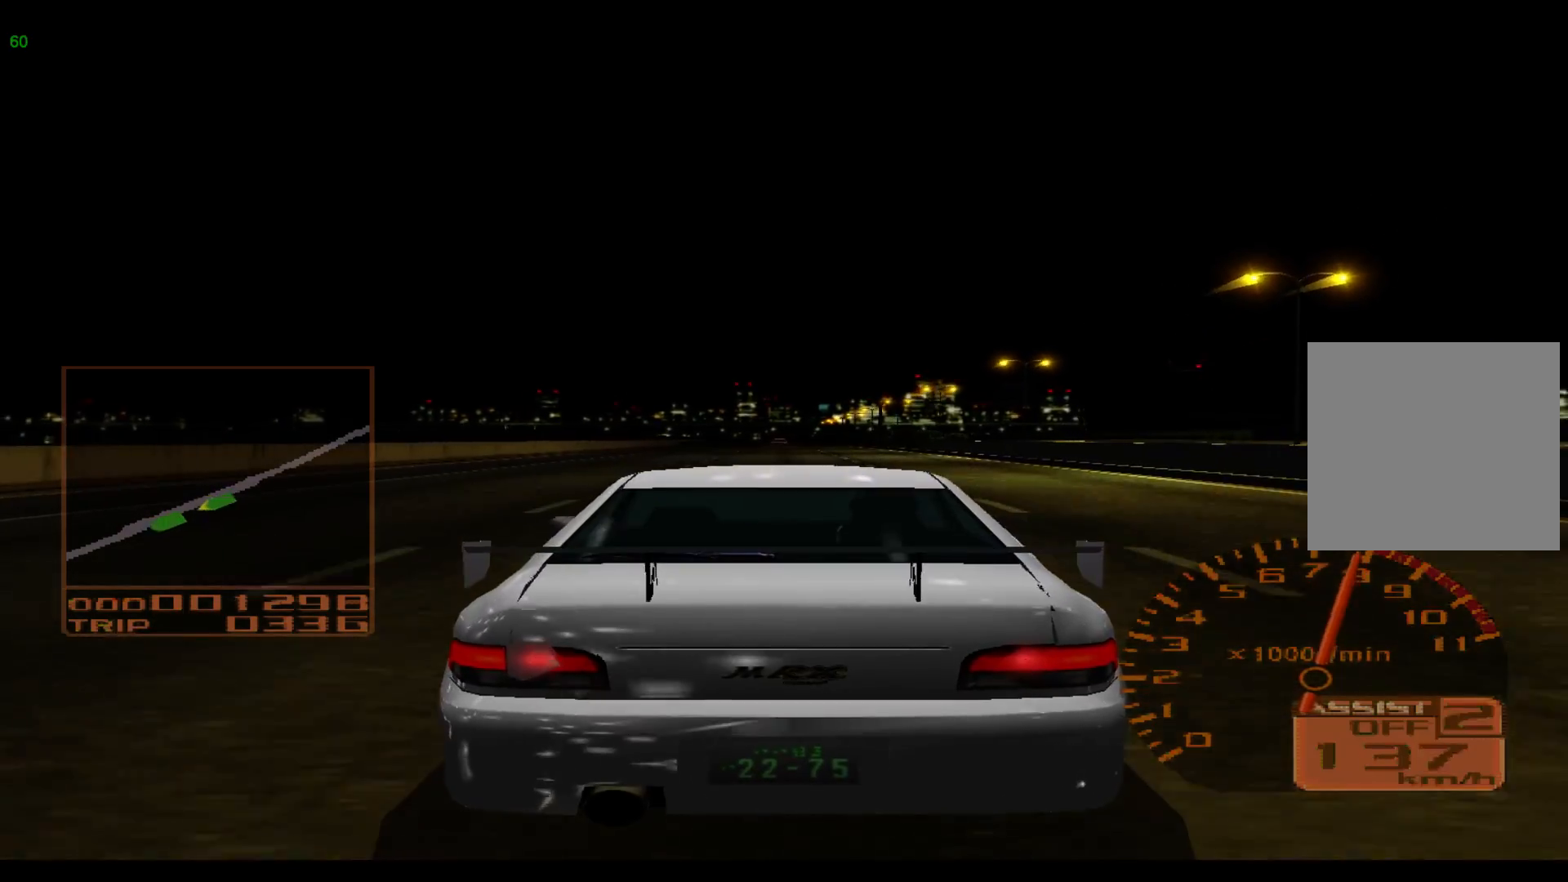
{"buttons": ["R2"], "left_stick": "center", "events": []}
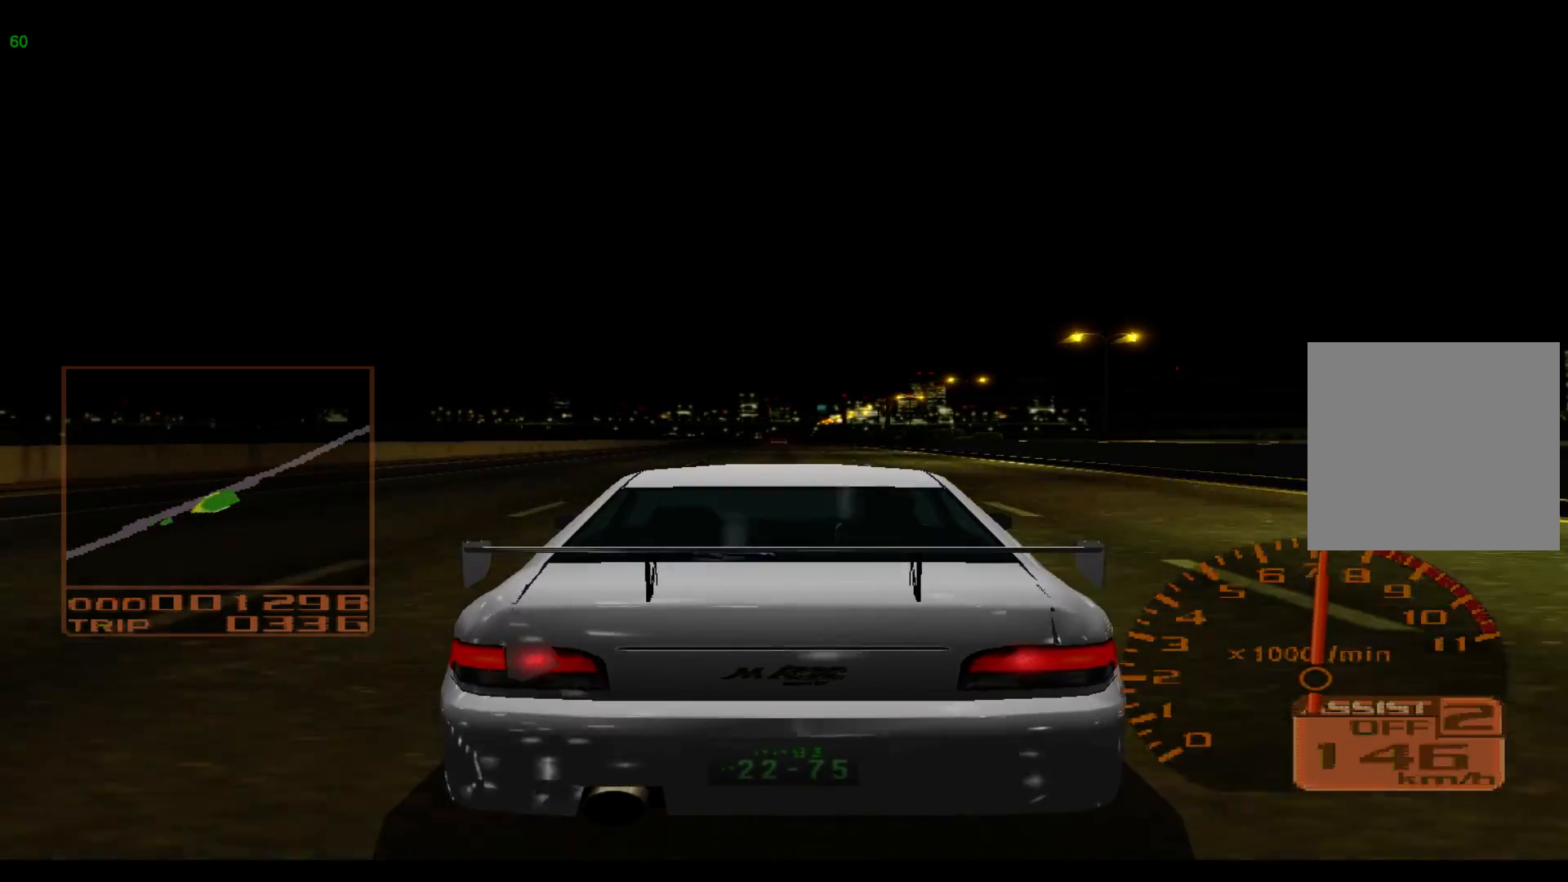
{"buttons": ["R2"], "left_stick": "center", "events": []}
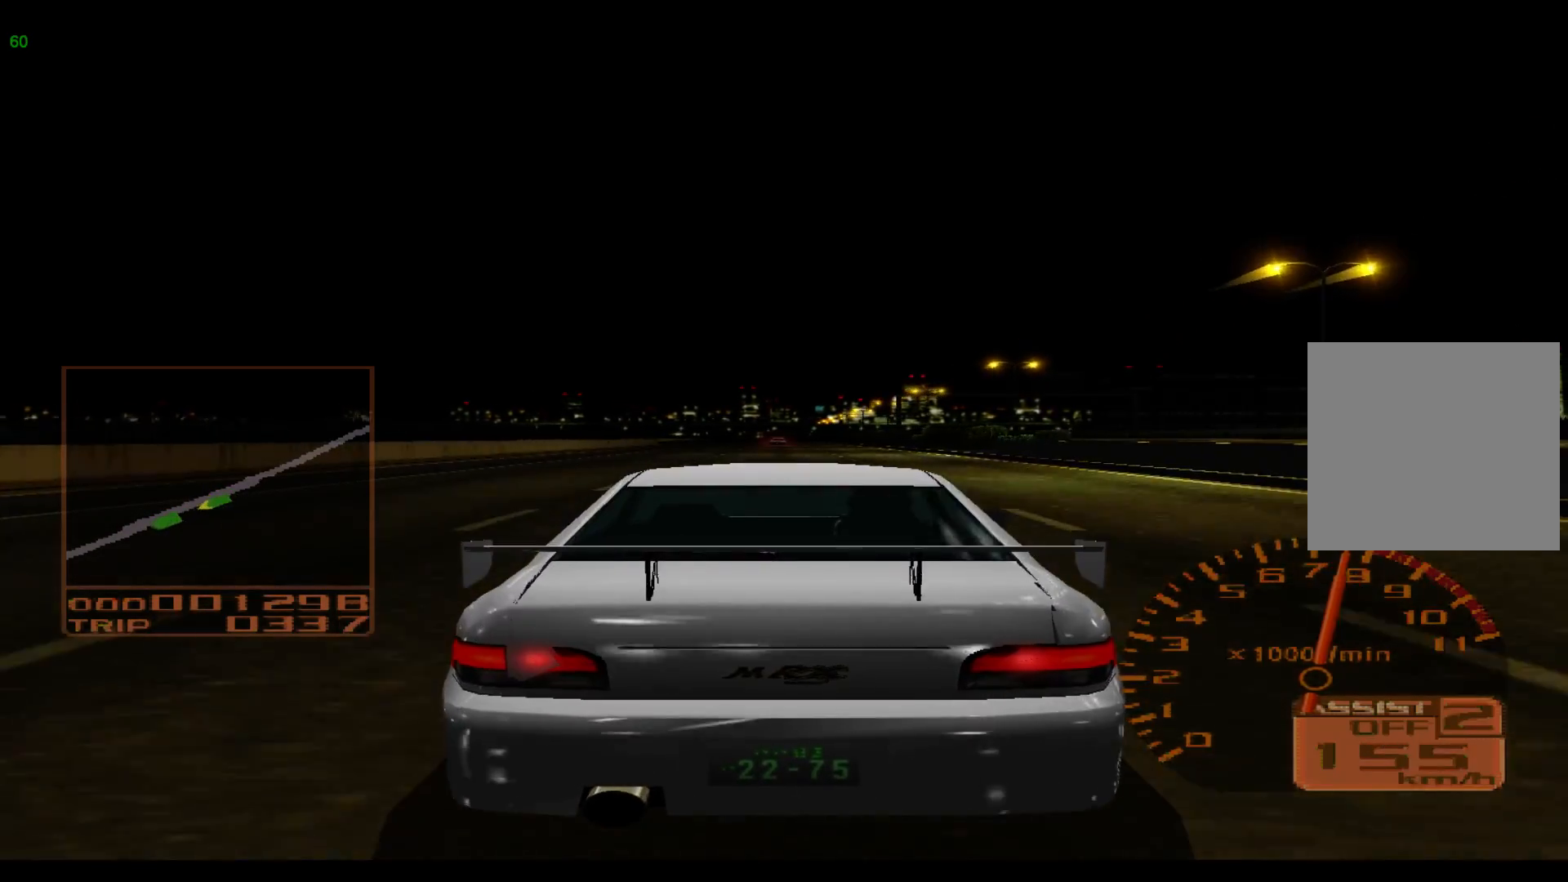
{"buttons": ["R2"], "left_stick": "center", "events": []}
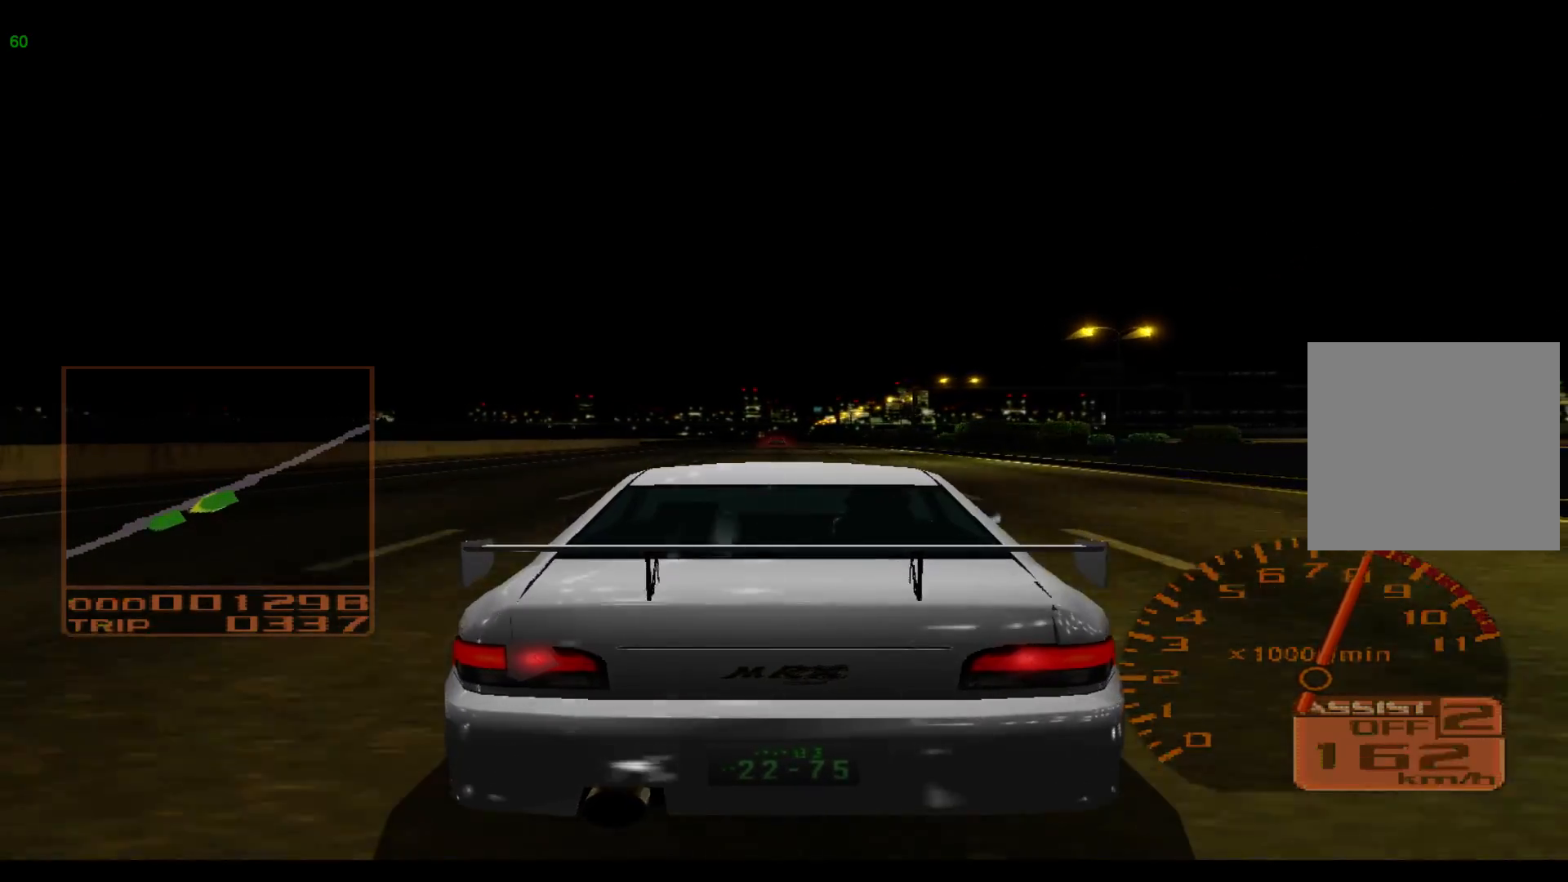
{"buttons": ["R2"], "left_stick": "center", "events": [[300, "A", "down"], [417, "A", "up"]]}
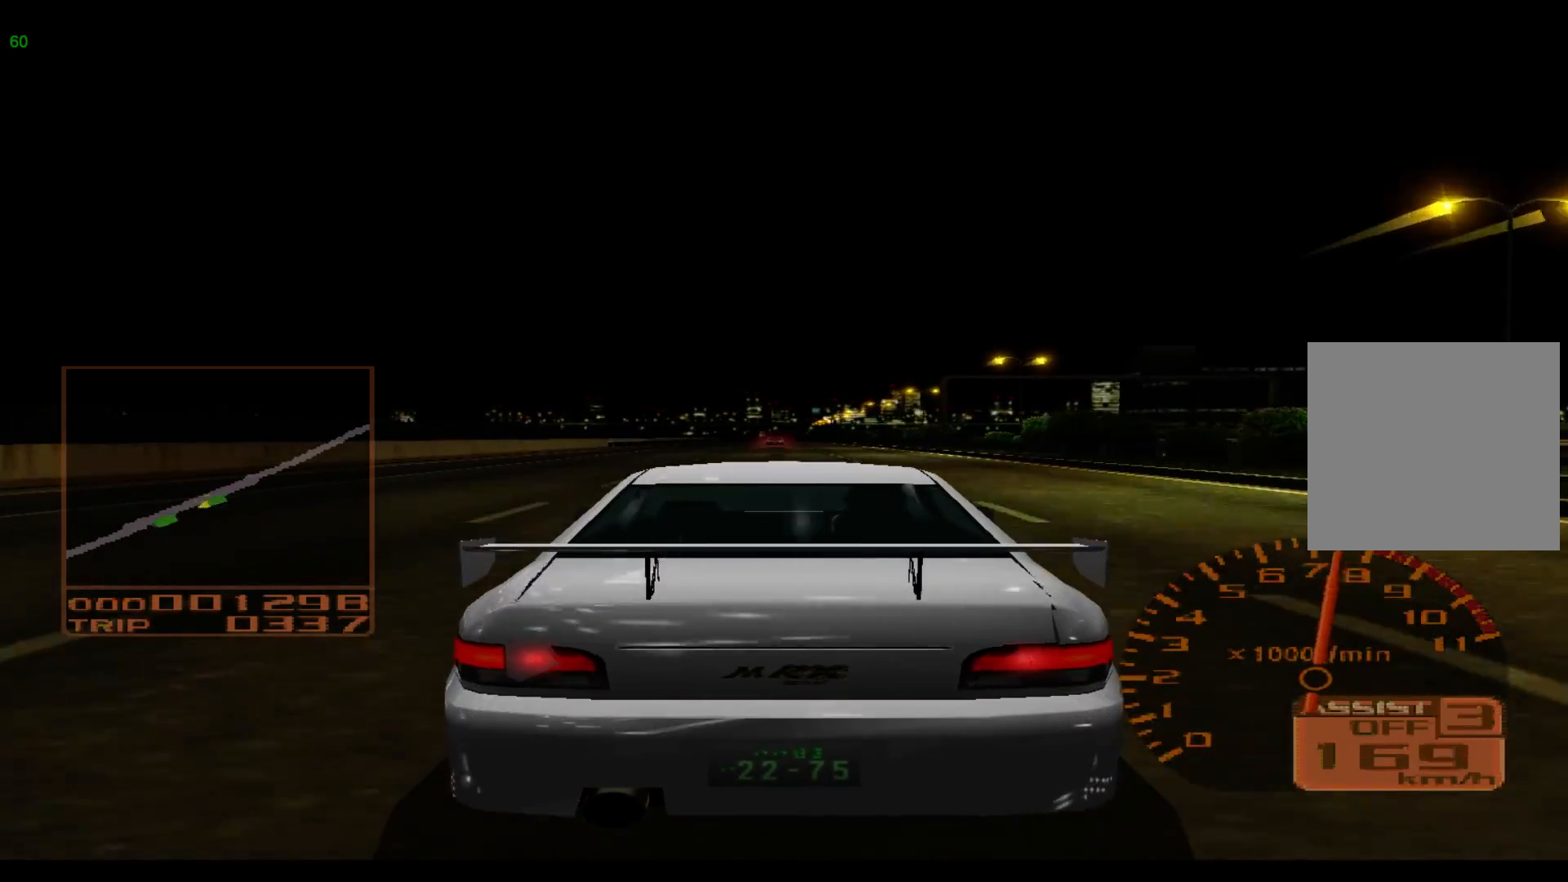
{"buttons": ["R2"], "left_stick": "left", "events": [[333, "left_stick", "left"]]}
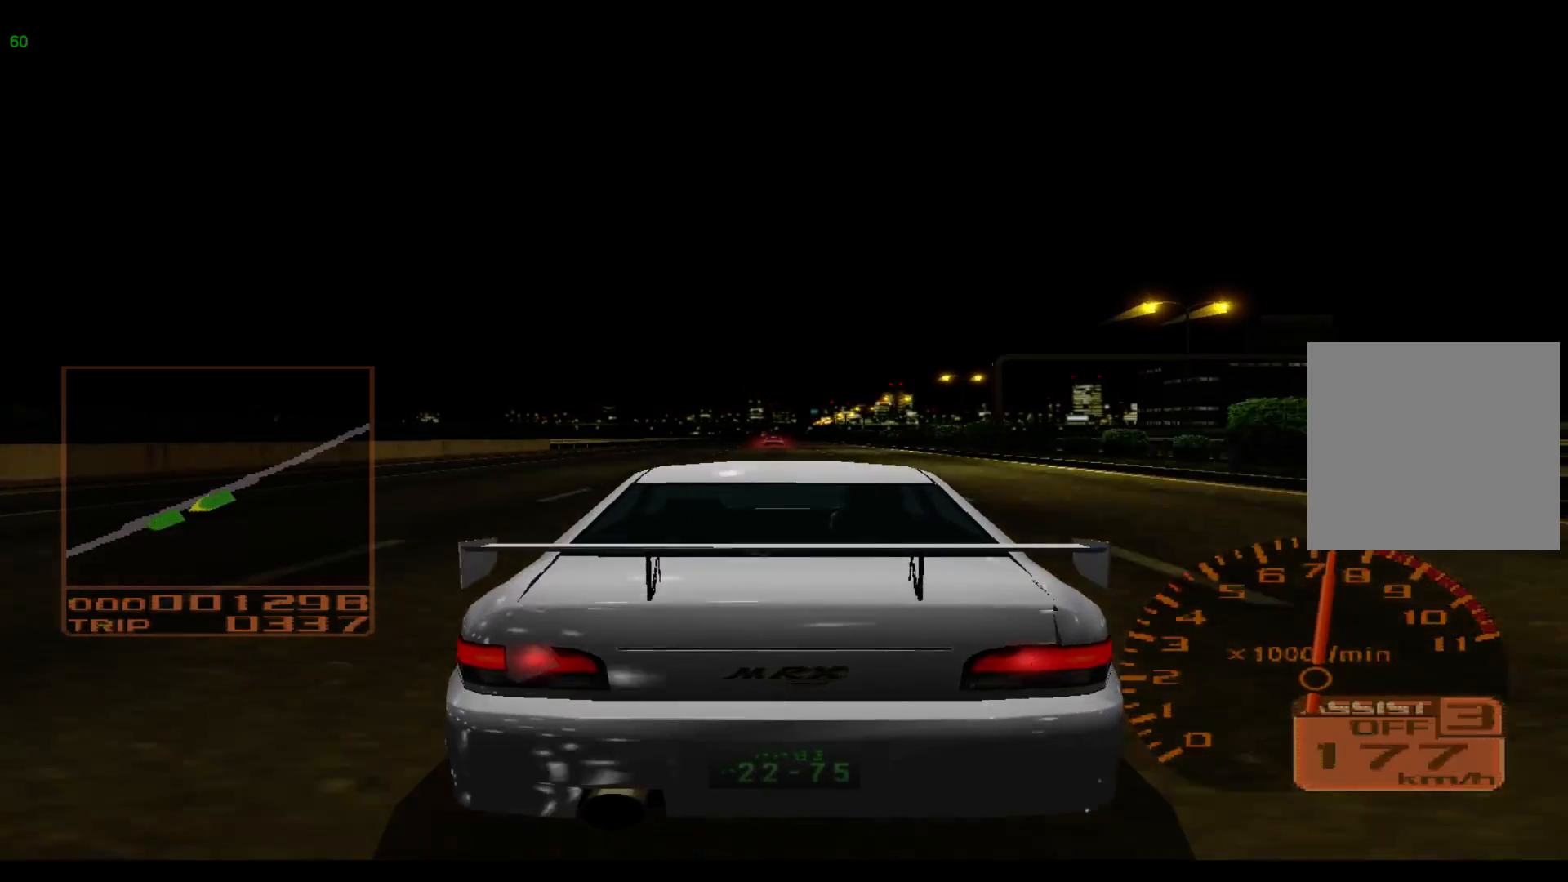
{"buttons": ["R2"], "left_stick": "left", "events": []}
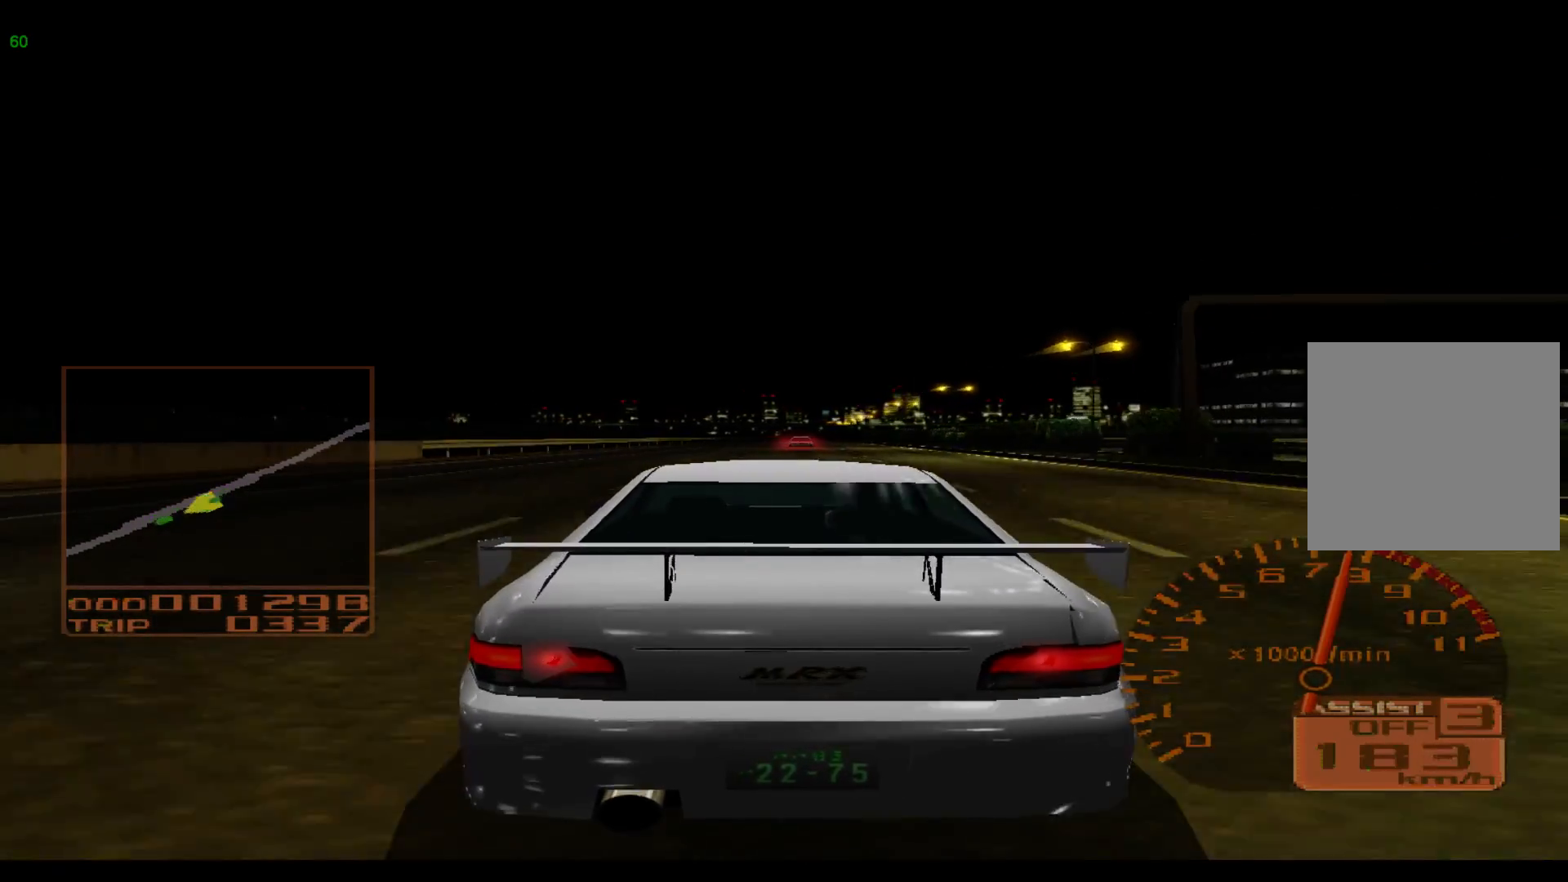
{"buttons": ["R2"], "left_stick": "right", "events": [[100, "left_stick", "center"], [450, "left_stick", "right"]]}
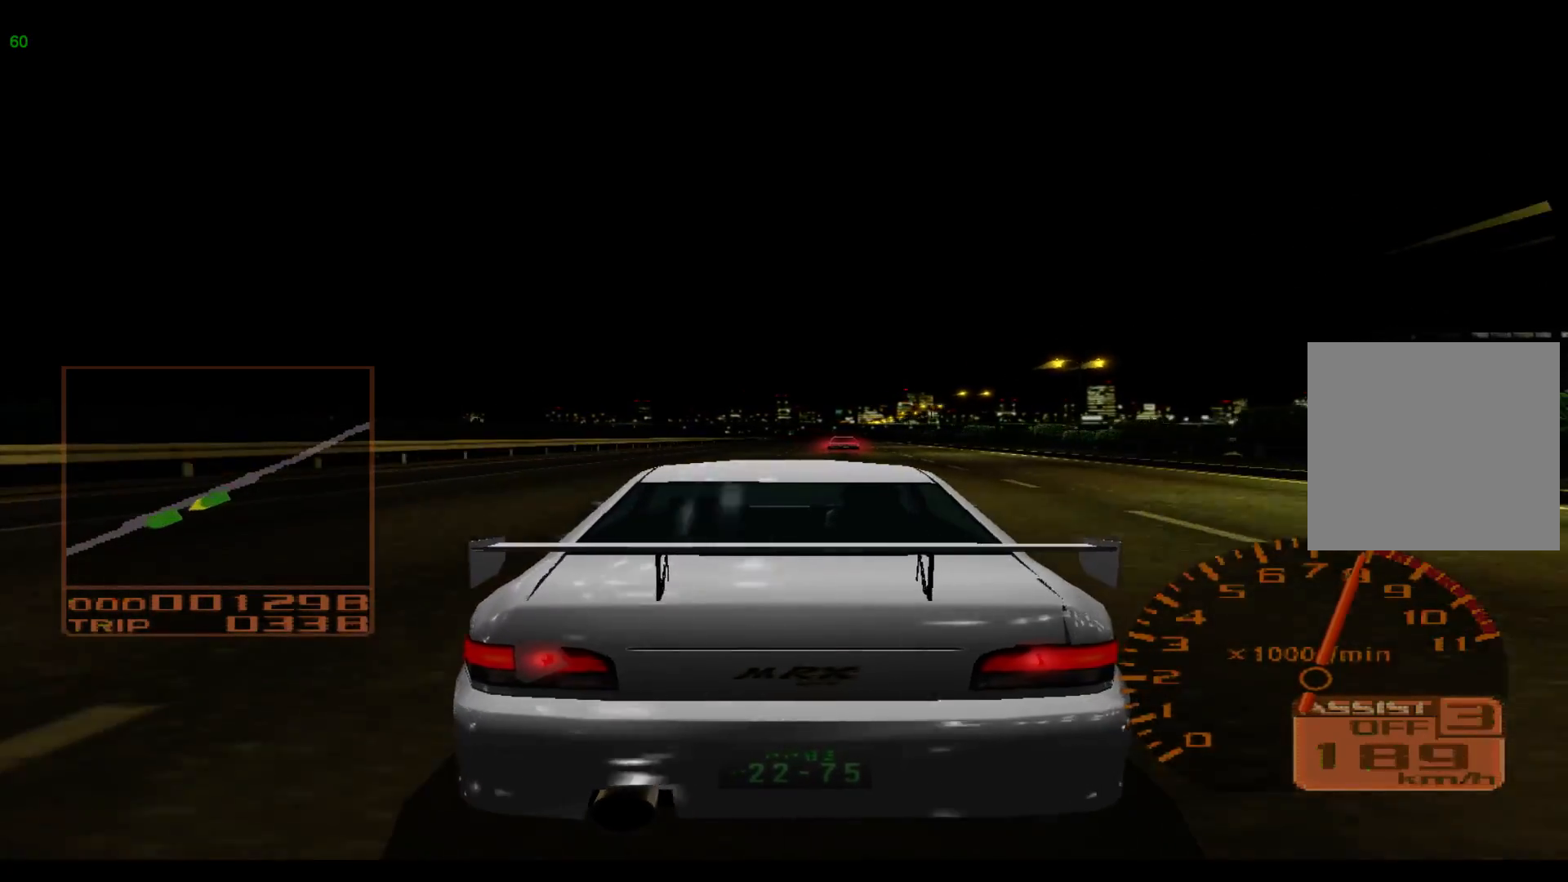
{"buttons": ["R2"], "left_stick": "right", "events": []}
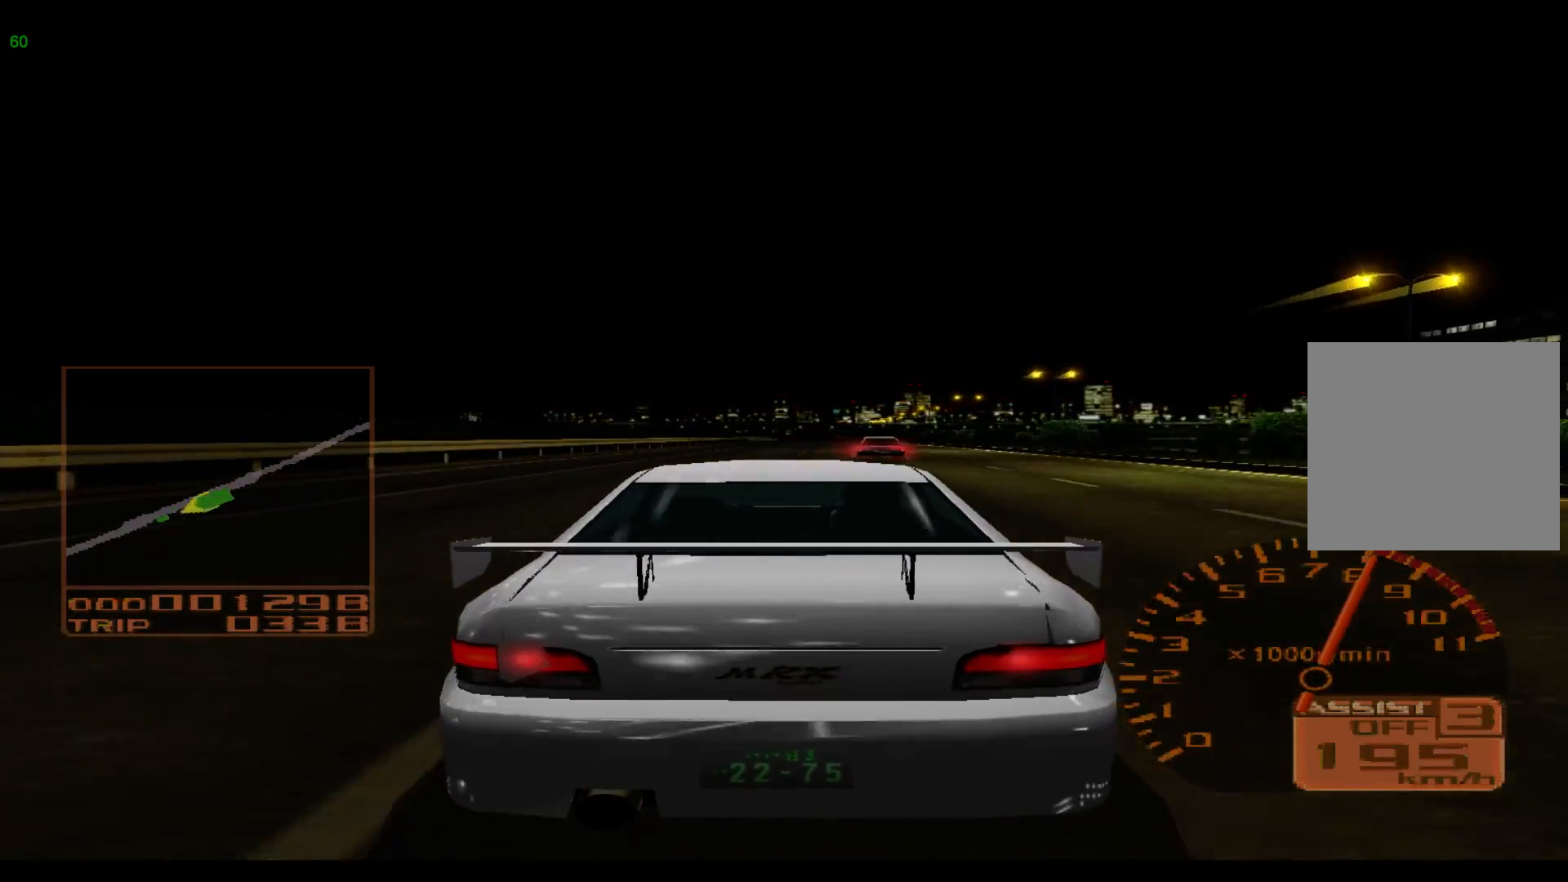
{"buttons": ["R2"], "left_stick": "right", "events": [[83, "A", "down"], [233, "A", "up"]]}
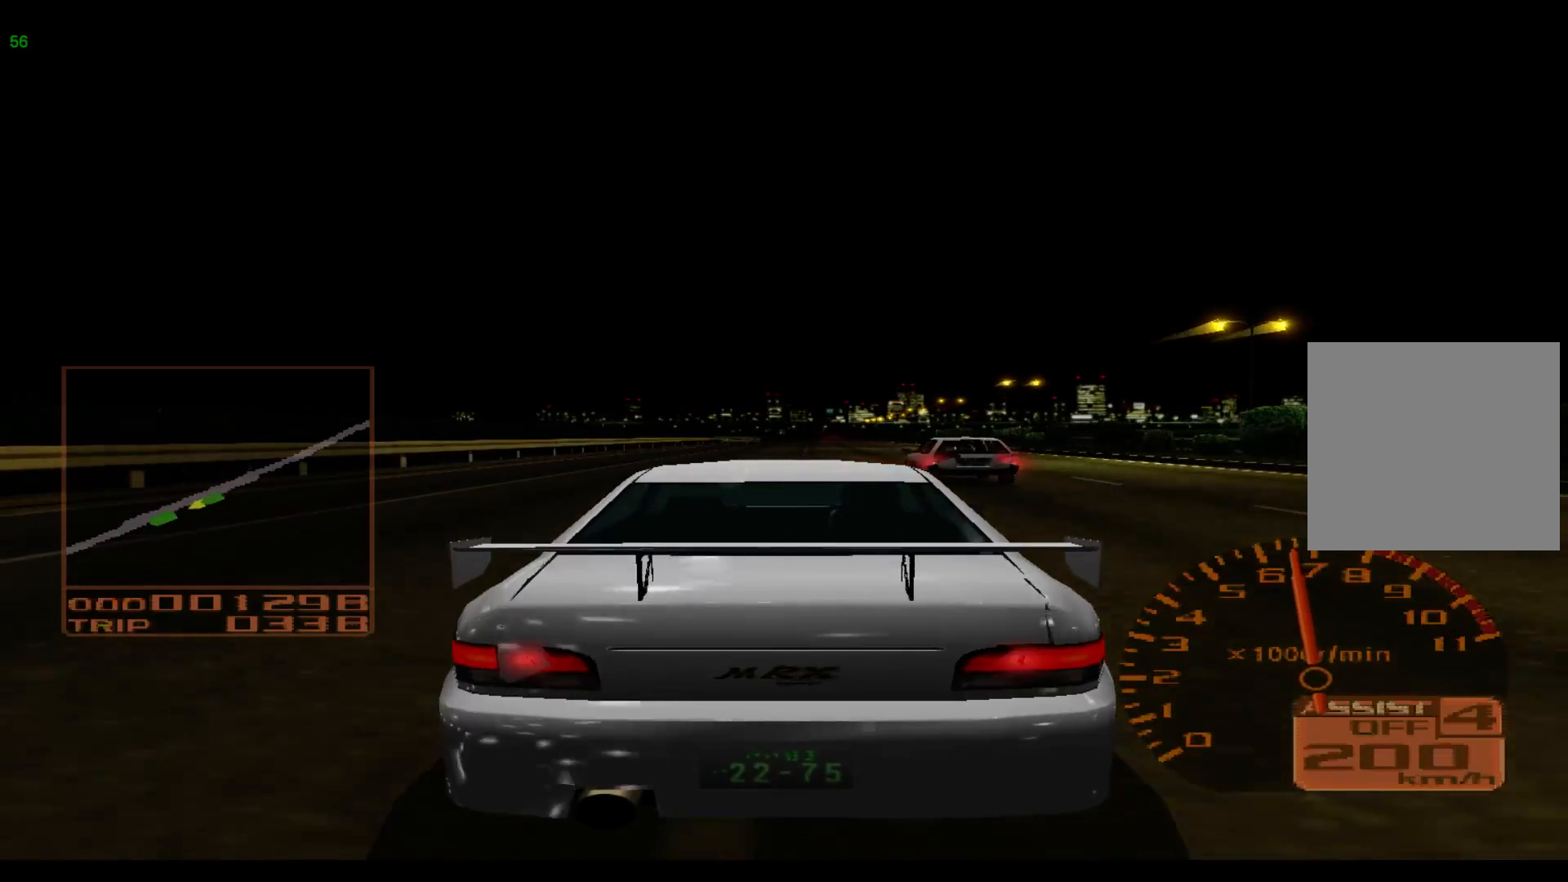
{"buttons": ["R2"], "left_stick": "right", "events": []}
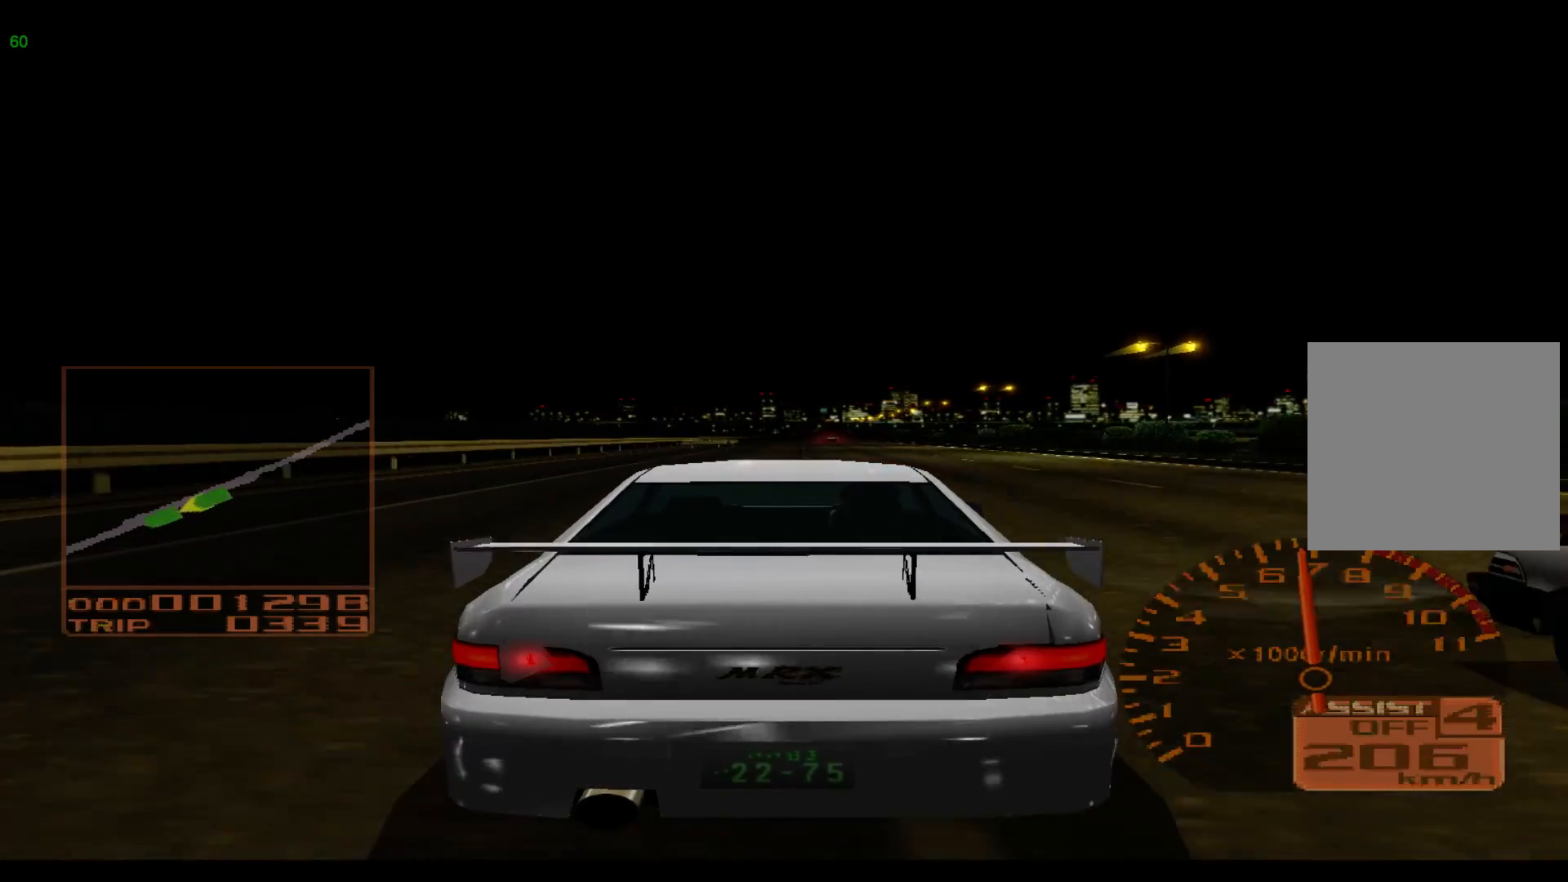
{"buttons": ["R2"], "left_stick": "right", "events": []}
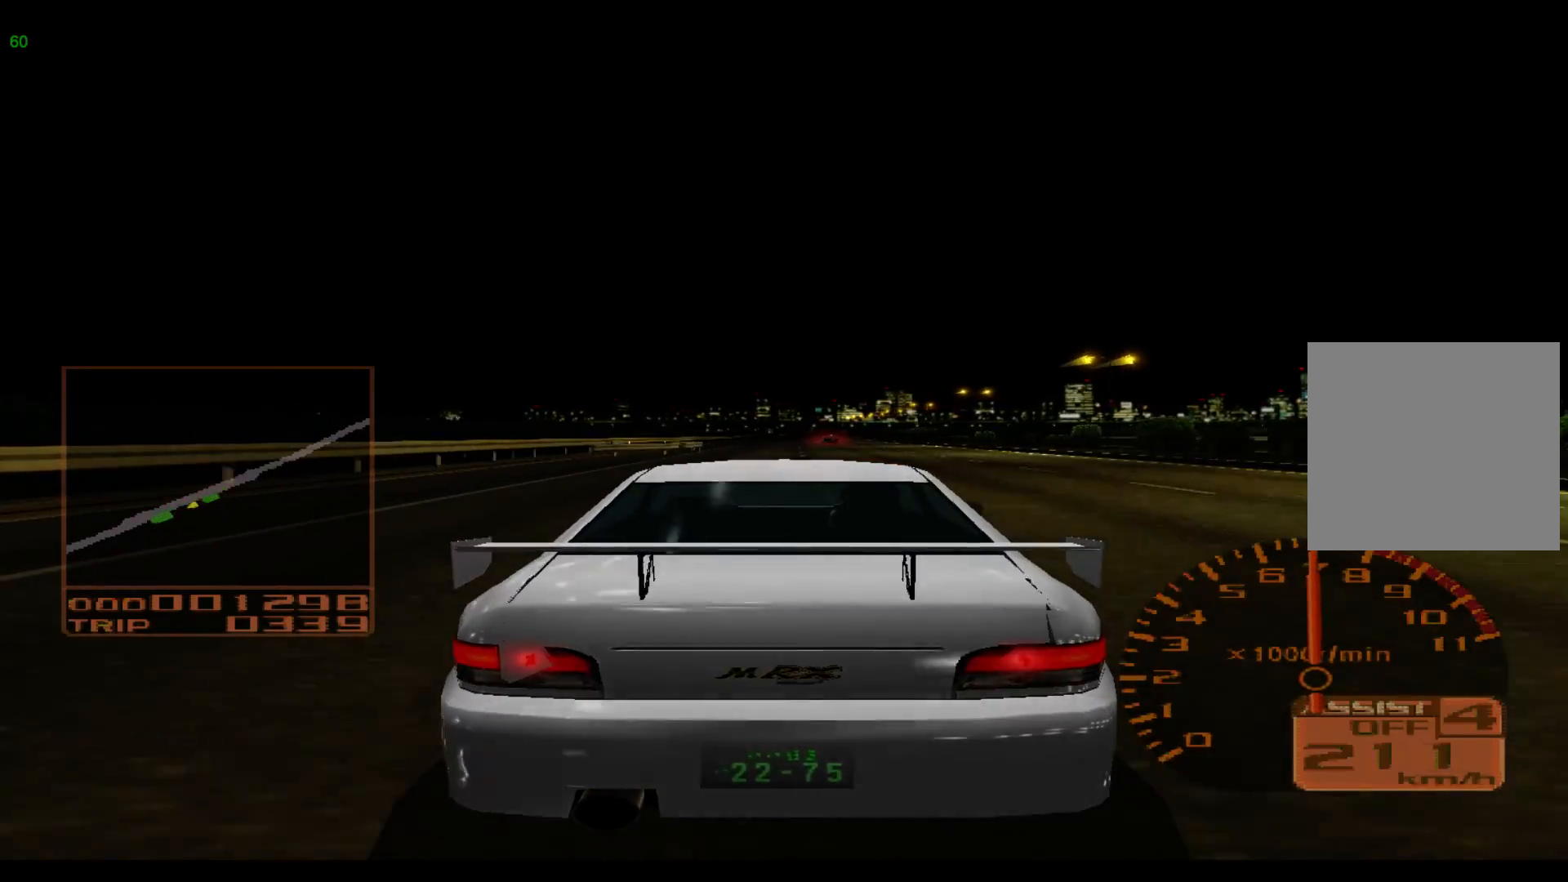
{"buttons": ["R2"], "left_stick": "center", "events": [[83, "left_stick", "center"]]}
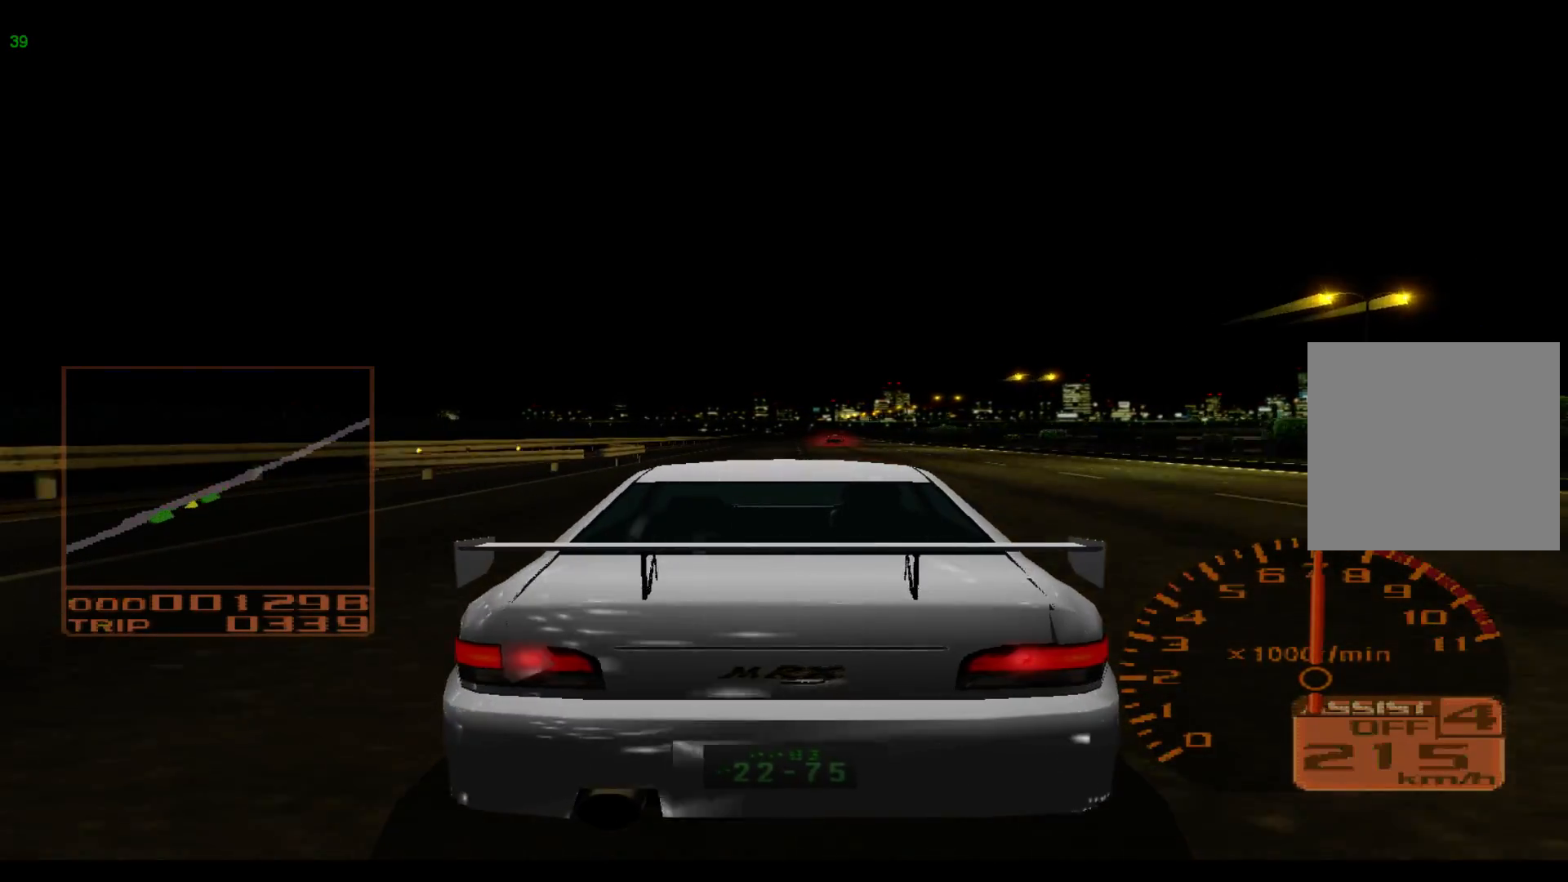
{"buttons": ["R2"], "left_stick": "right", "events": [[467, "left_stick", "right"]]}
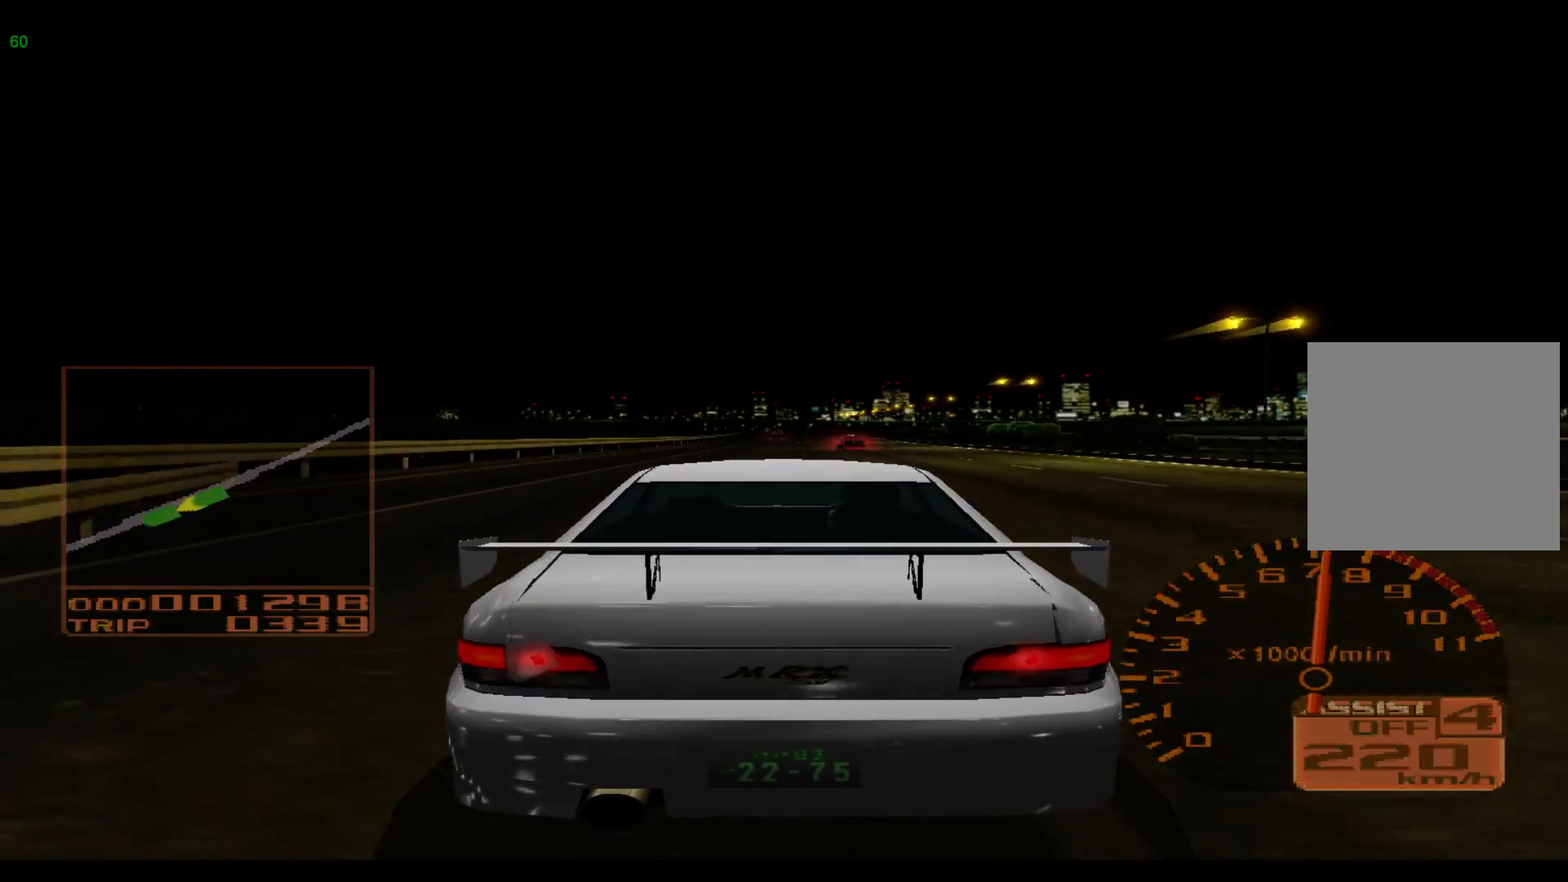
{"buttons": ["R2"], "left_stick": "right", "events": []}
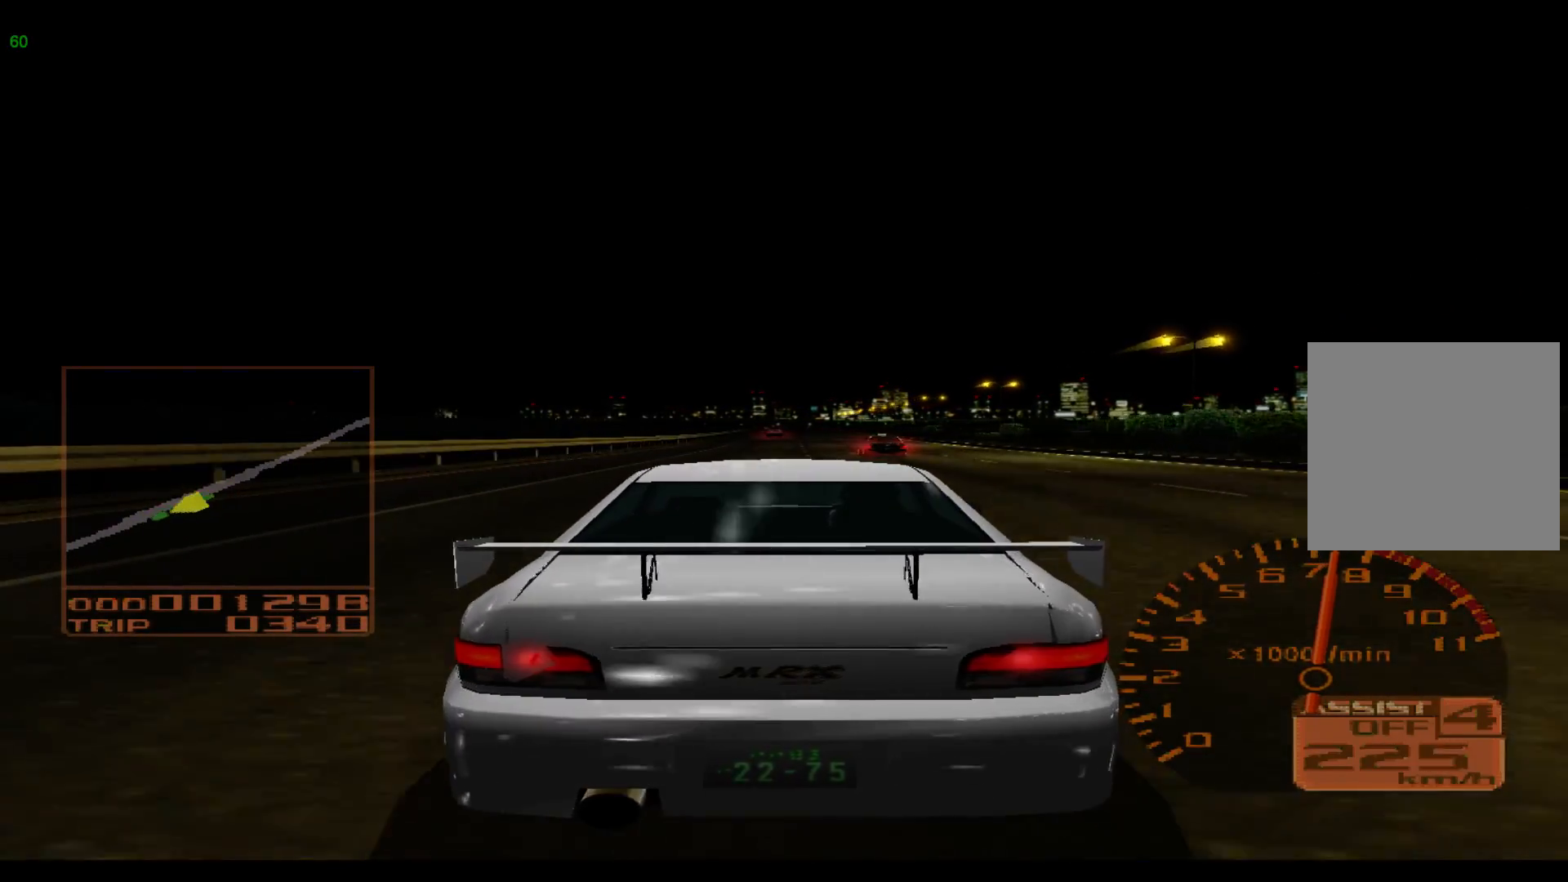
{"buttons": ["R2"], "left_stick": "right", "events": []}
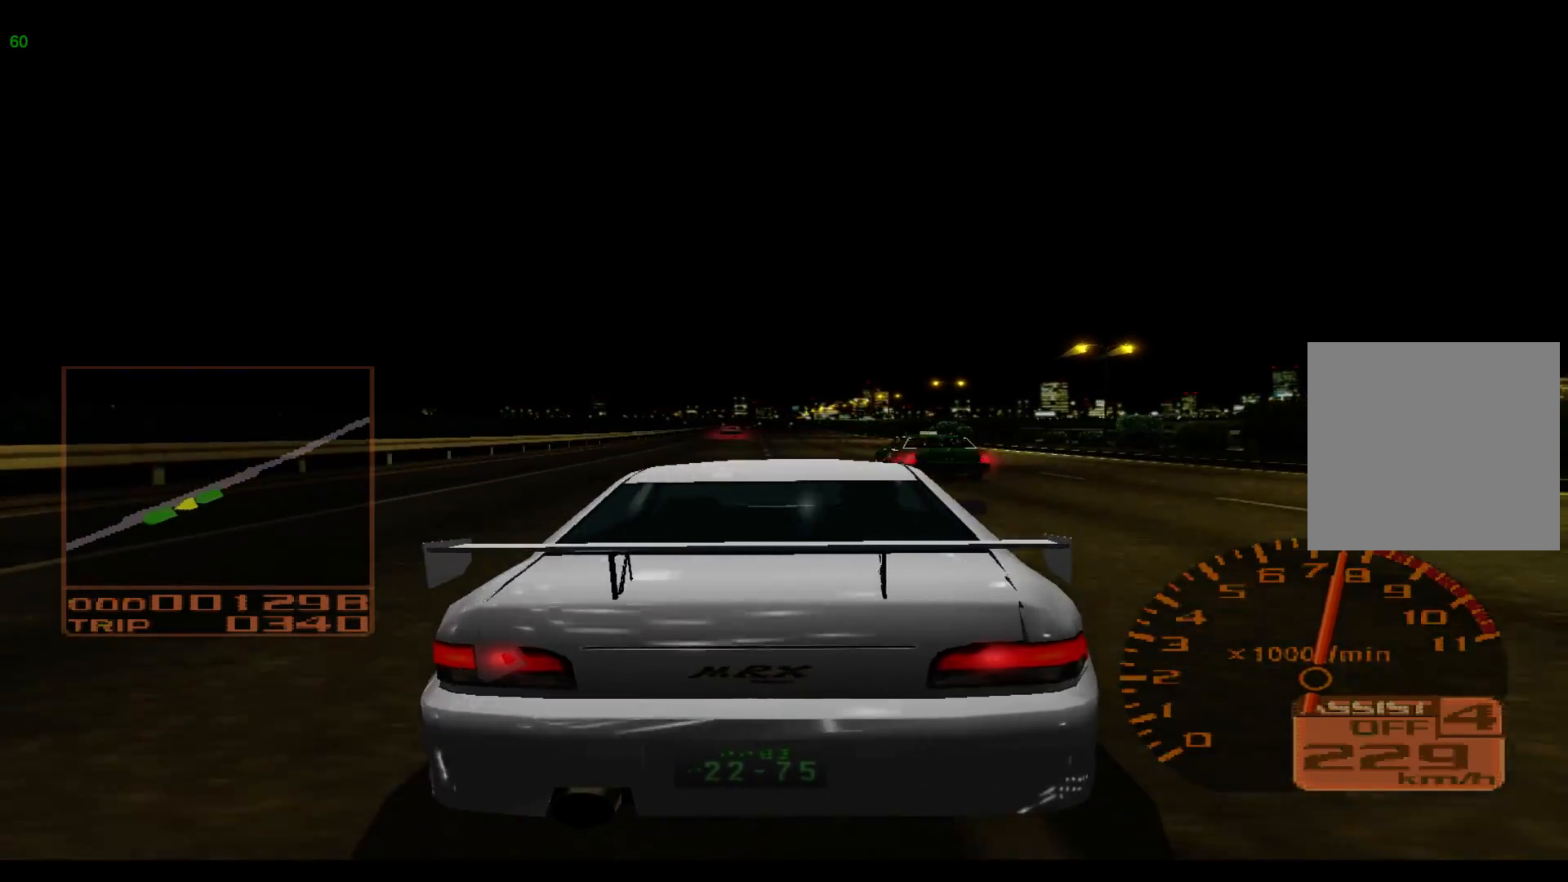
{"buttons": ["R2"], "left_stick": "center", "events": [[200, "left_stick", "center"]]}
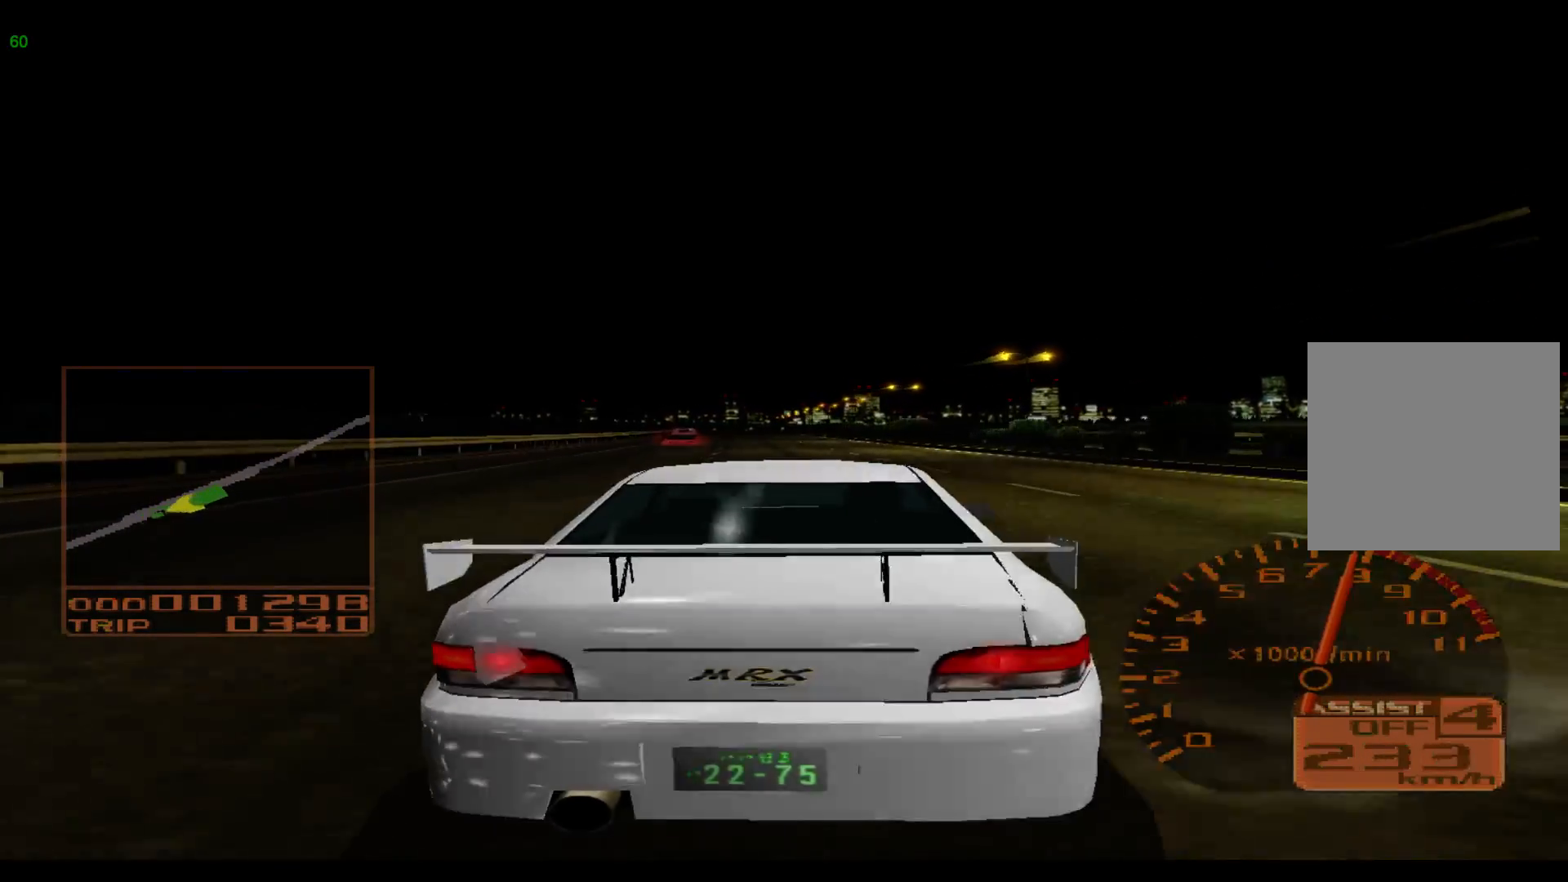
{"buttons": ["R2"], "left_stick": "left", "events": [[367, "left_stick", "left"]]}
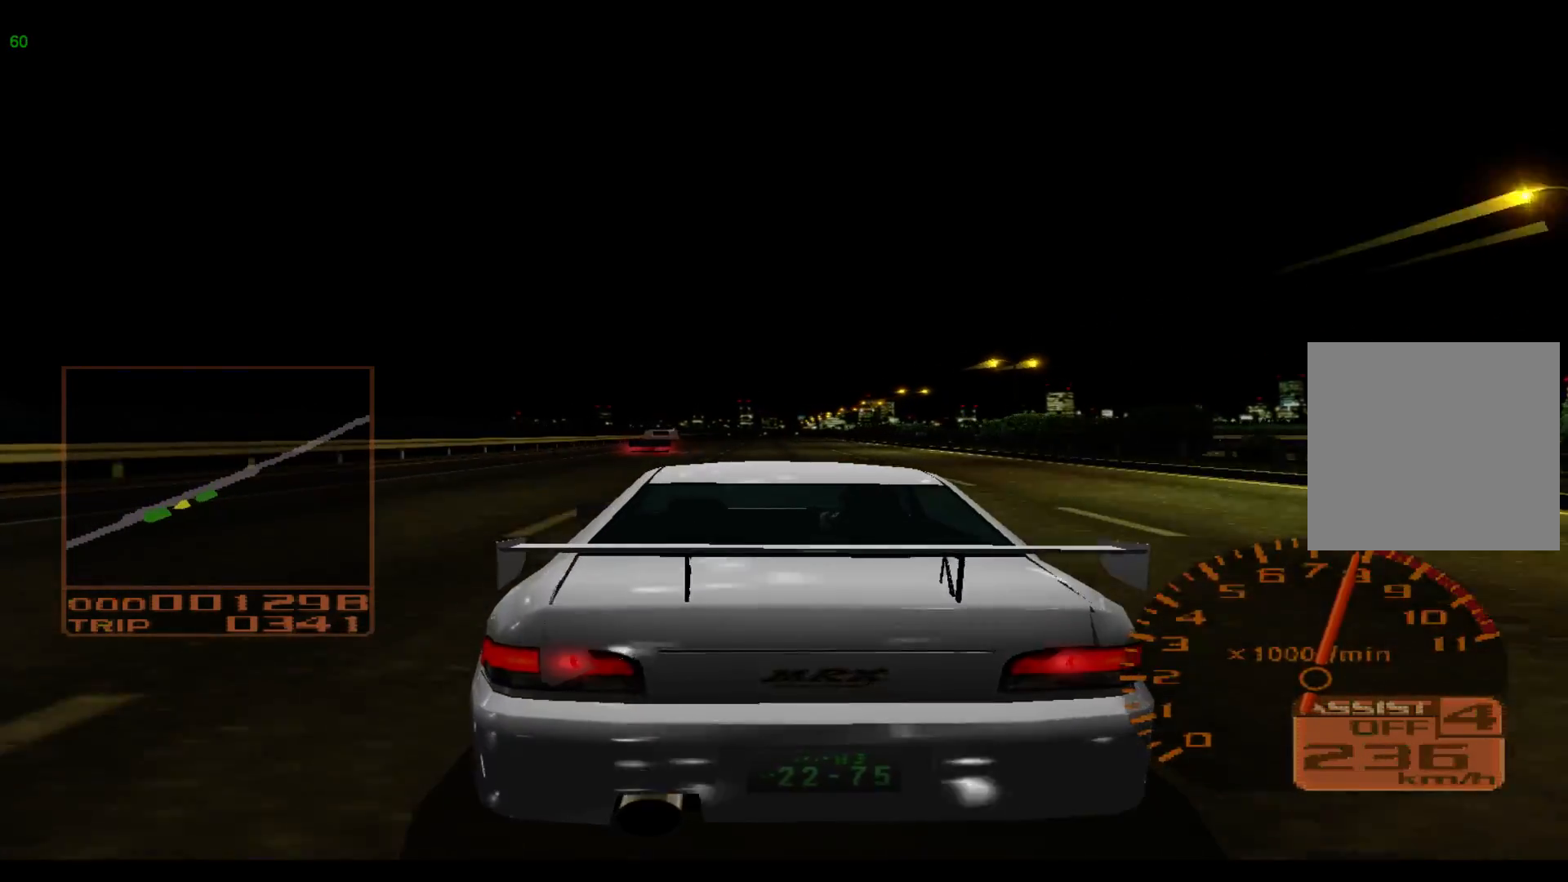
{"buttons": ["R2"], "left_stick": "center", "events": [[433, "left_stick", "center"]]}
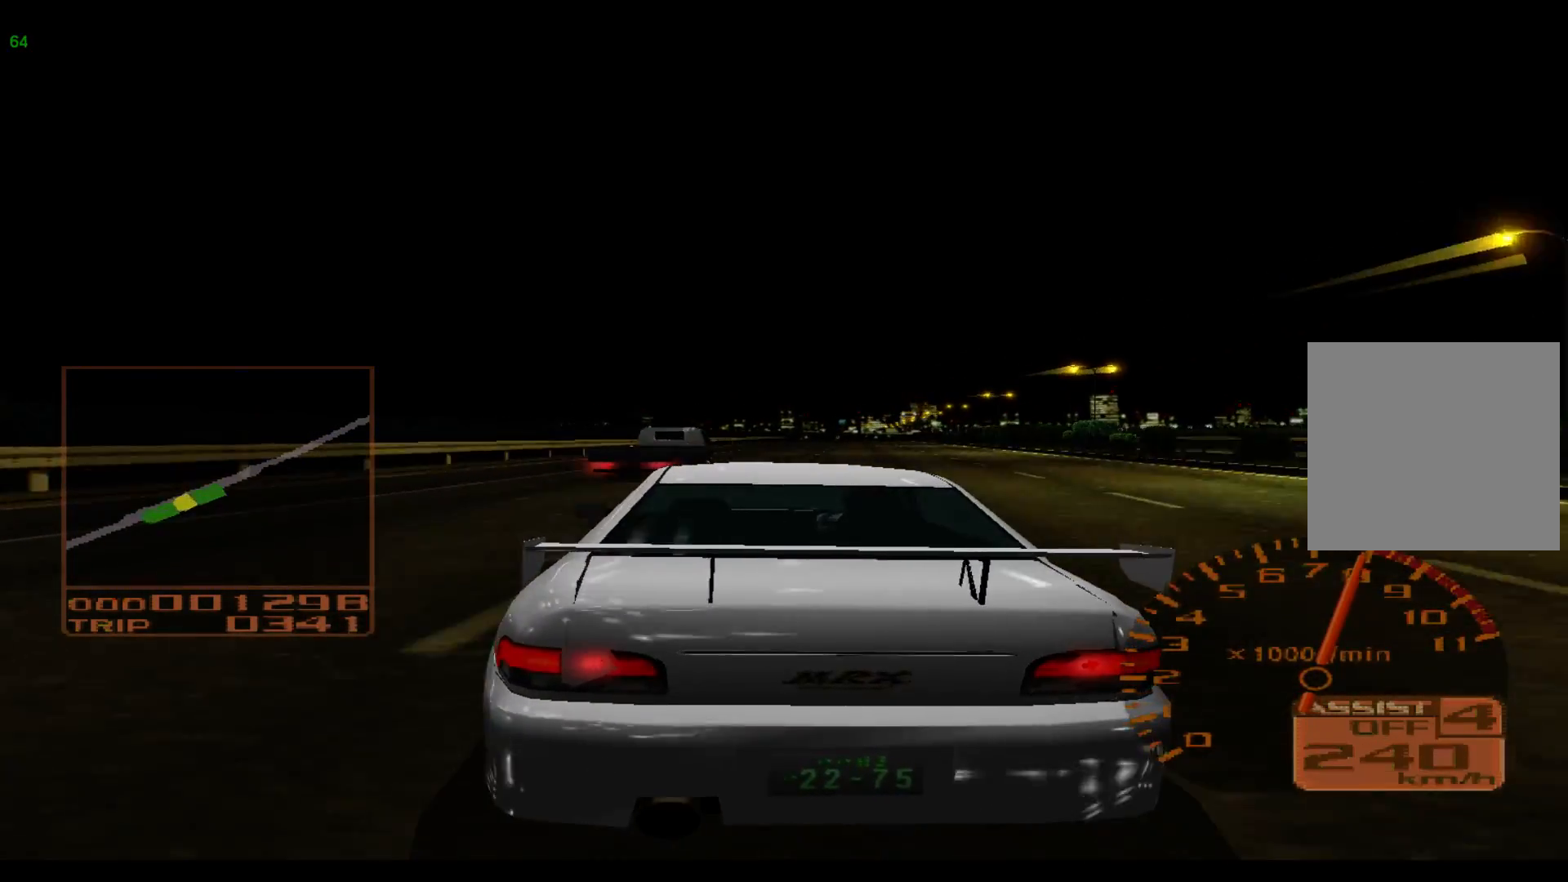
{"buttons": ["R2"], "left_stick": "center", "events": [[67, "left_stick", "right"], [317, "left_stick", "center"]]}
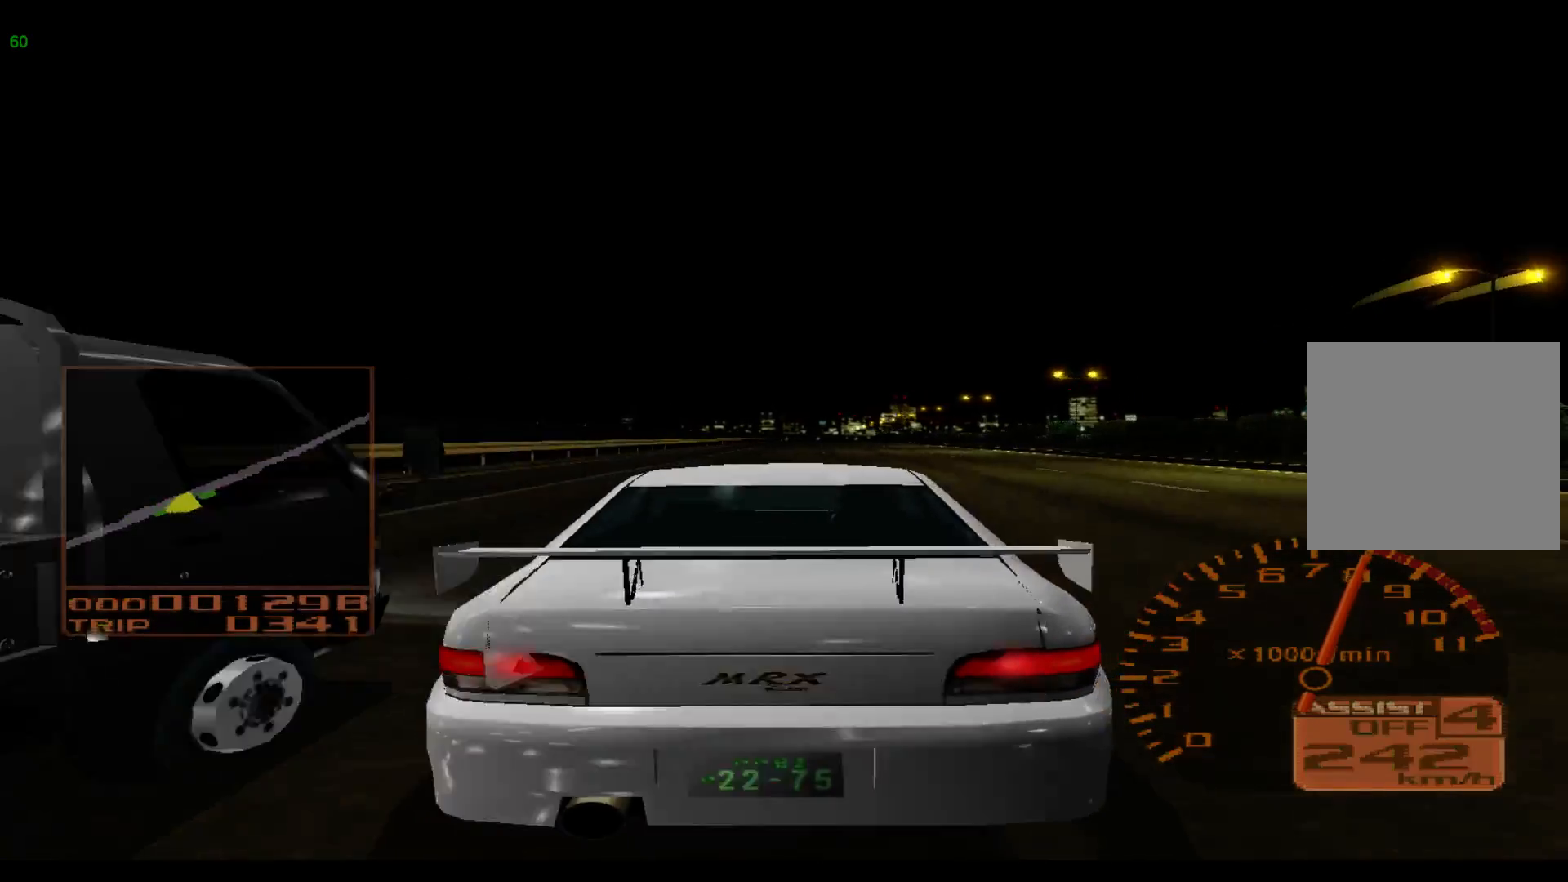
{"buttons": ["R2"], "left_stick": "center", "events": []}
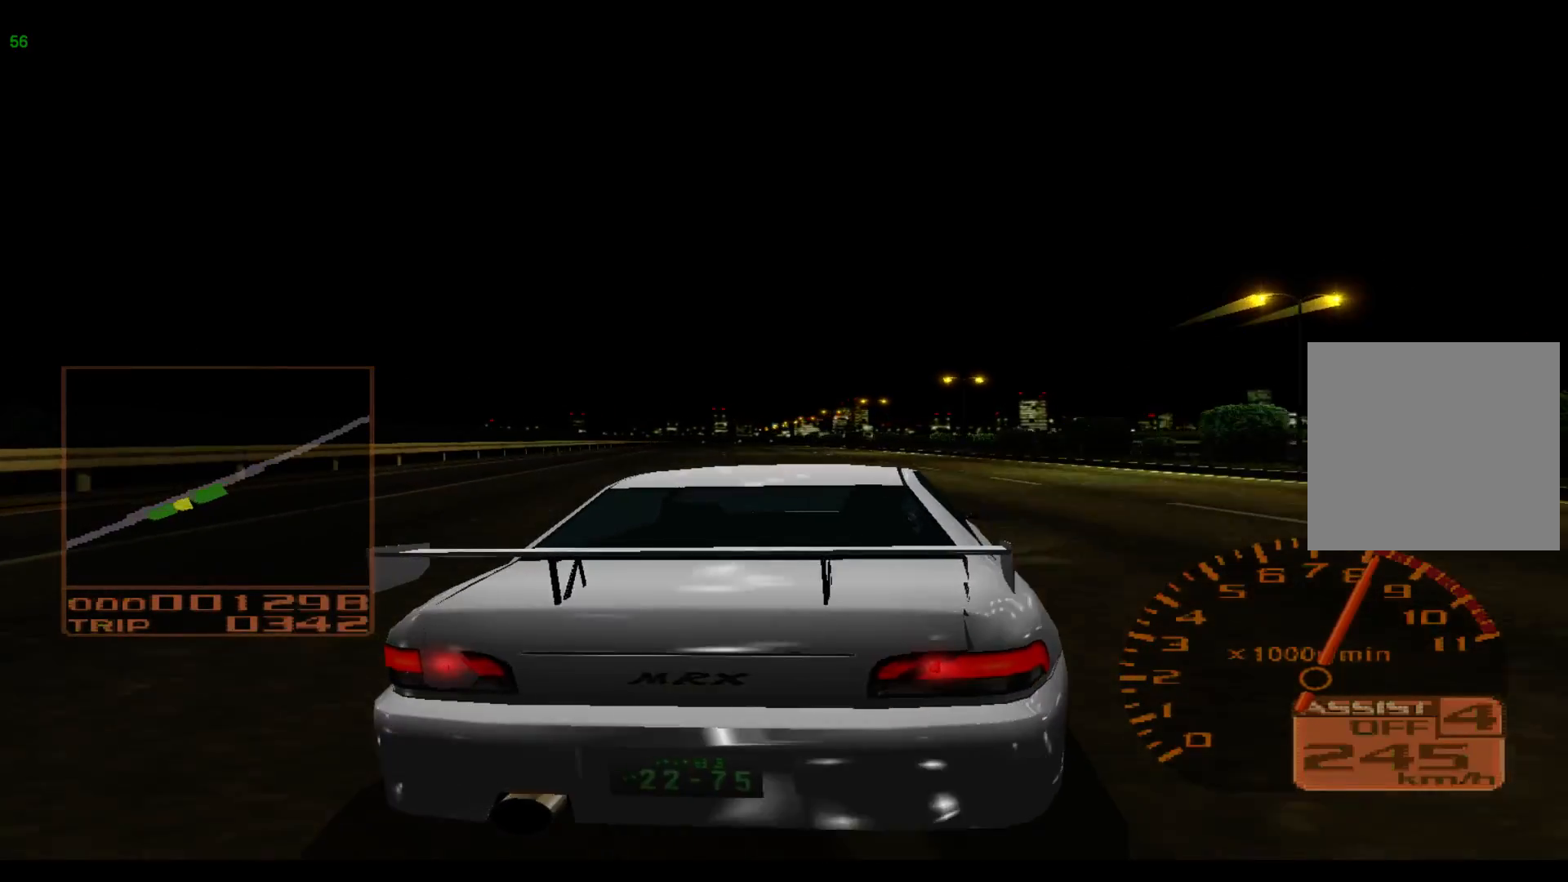
{"buttons": ["A", "R2"], "left_stick": "left", "events": [[67, "left_stick", "left"], [367, "A", "down"]]}
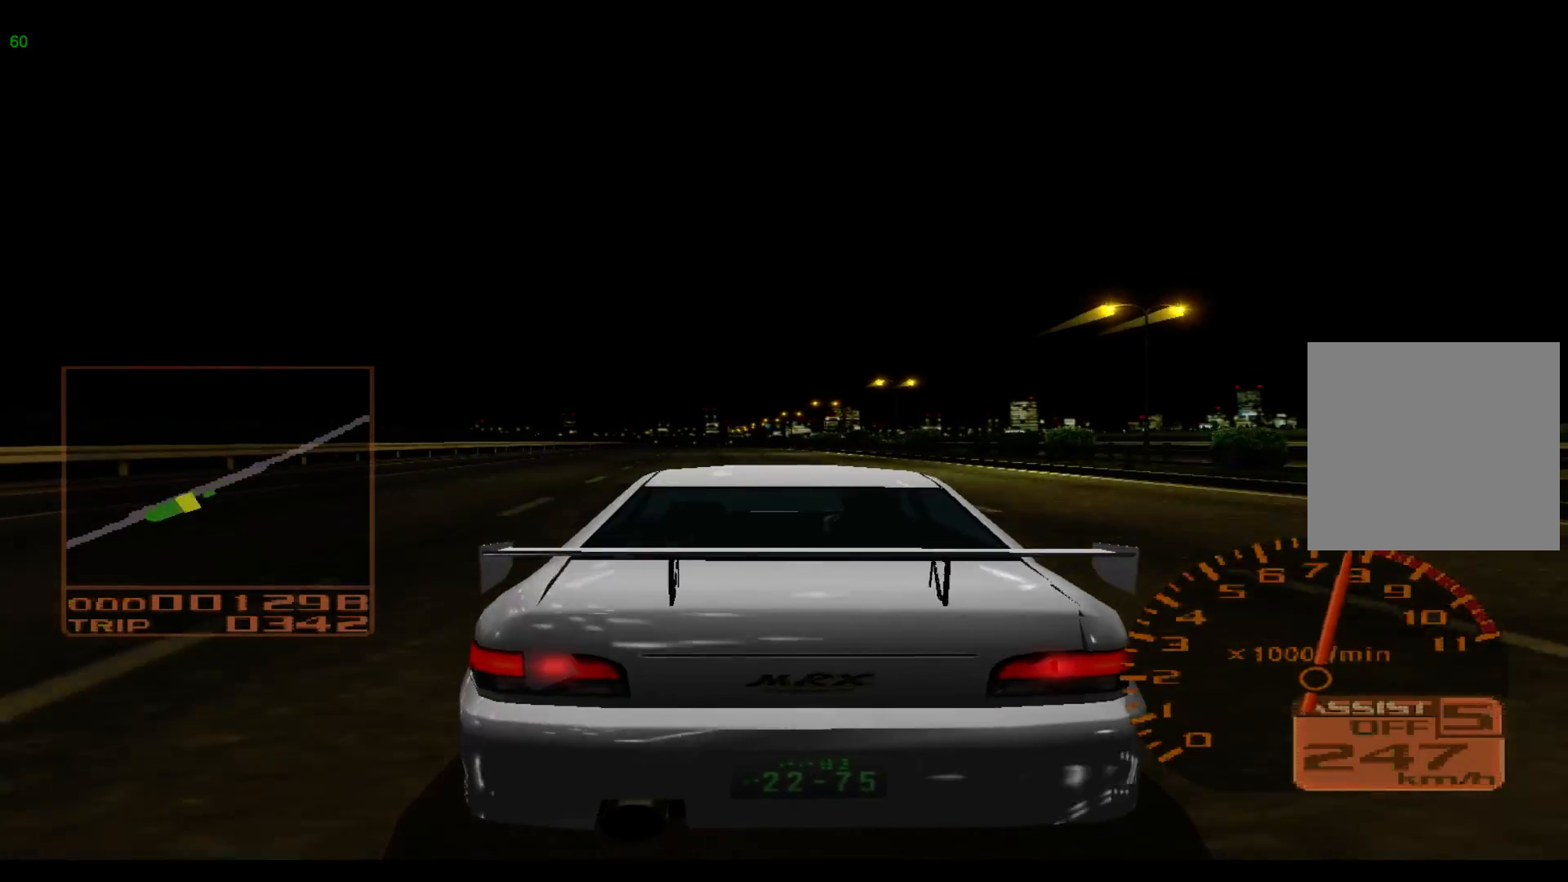
{"buttons": ["R2"], "left_stick": "left", "events": [[33, "A", "up"]]}
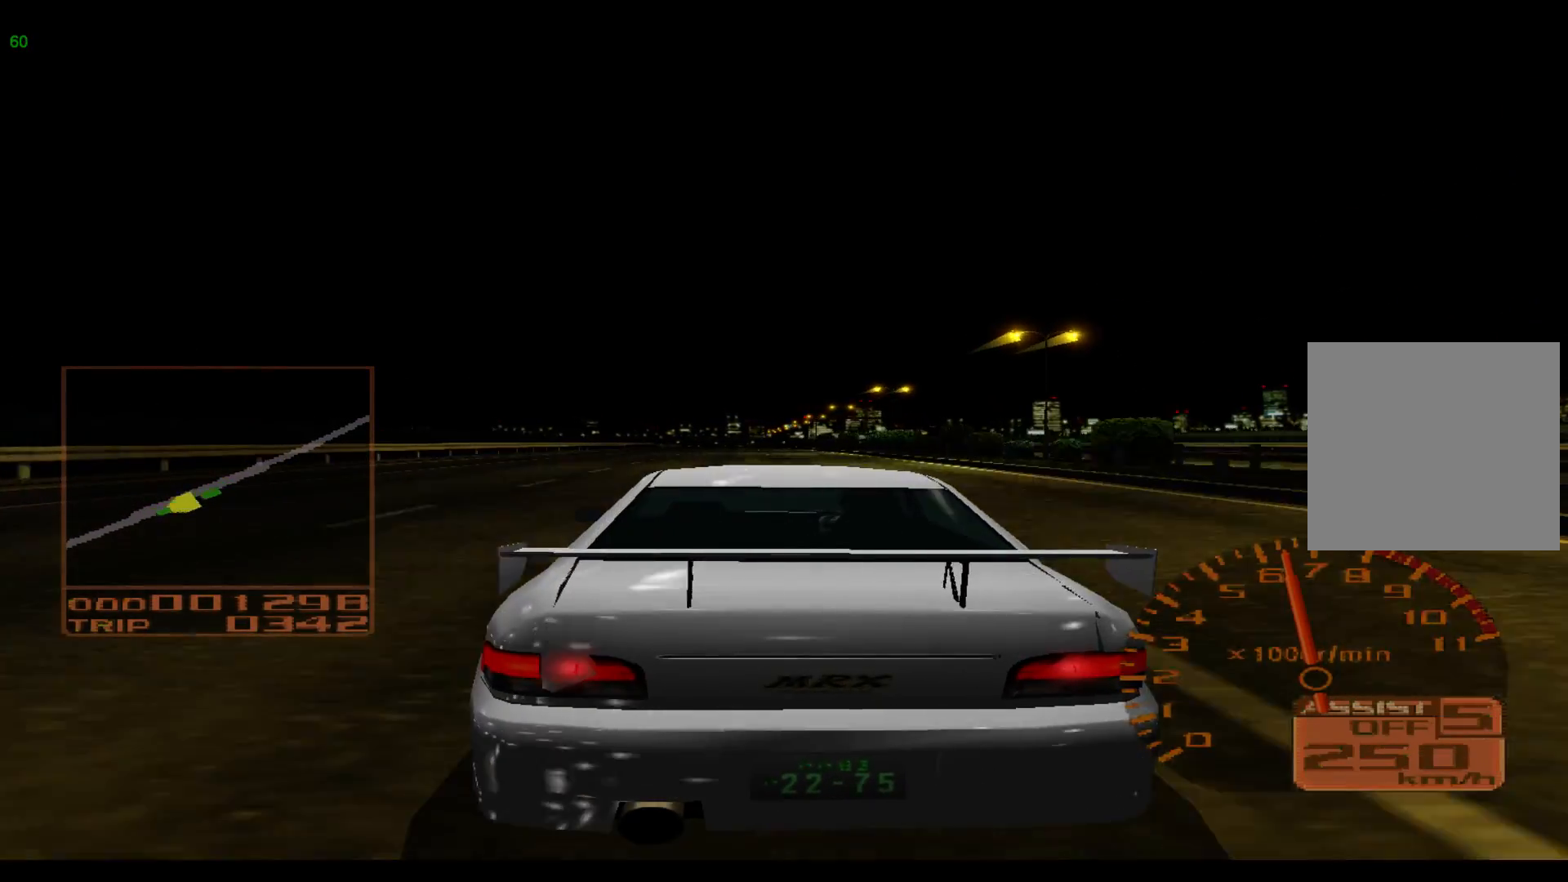
{"buttons": ["R2"], "left_stick": "left", "events": []}
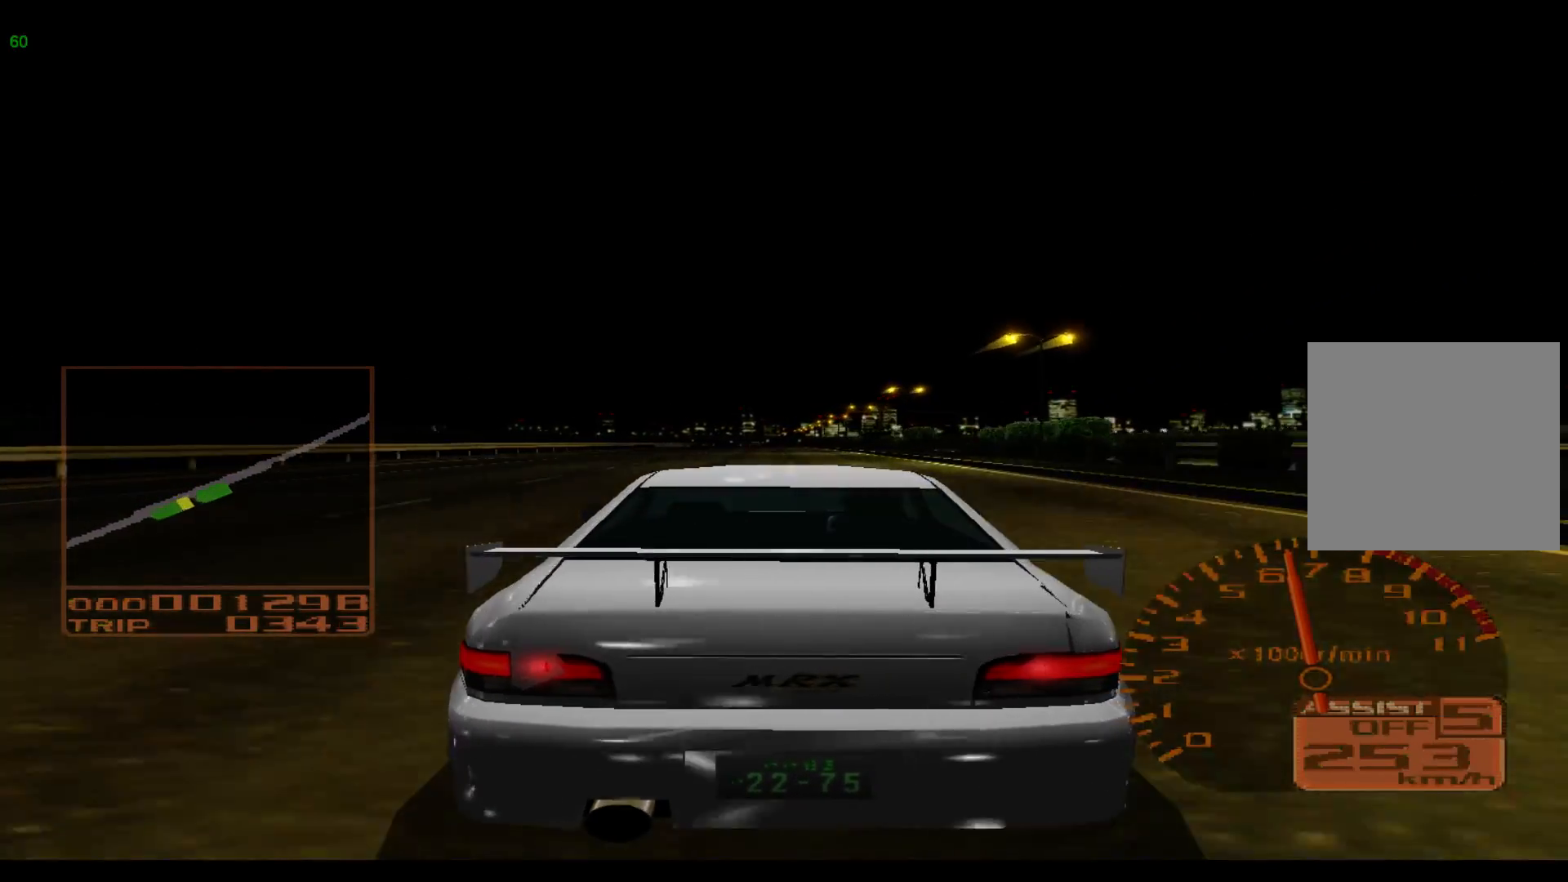
{"buttons": ["R2"], "left_stick": "center", "events": [[100, "left_stick", "center"]]}
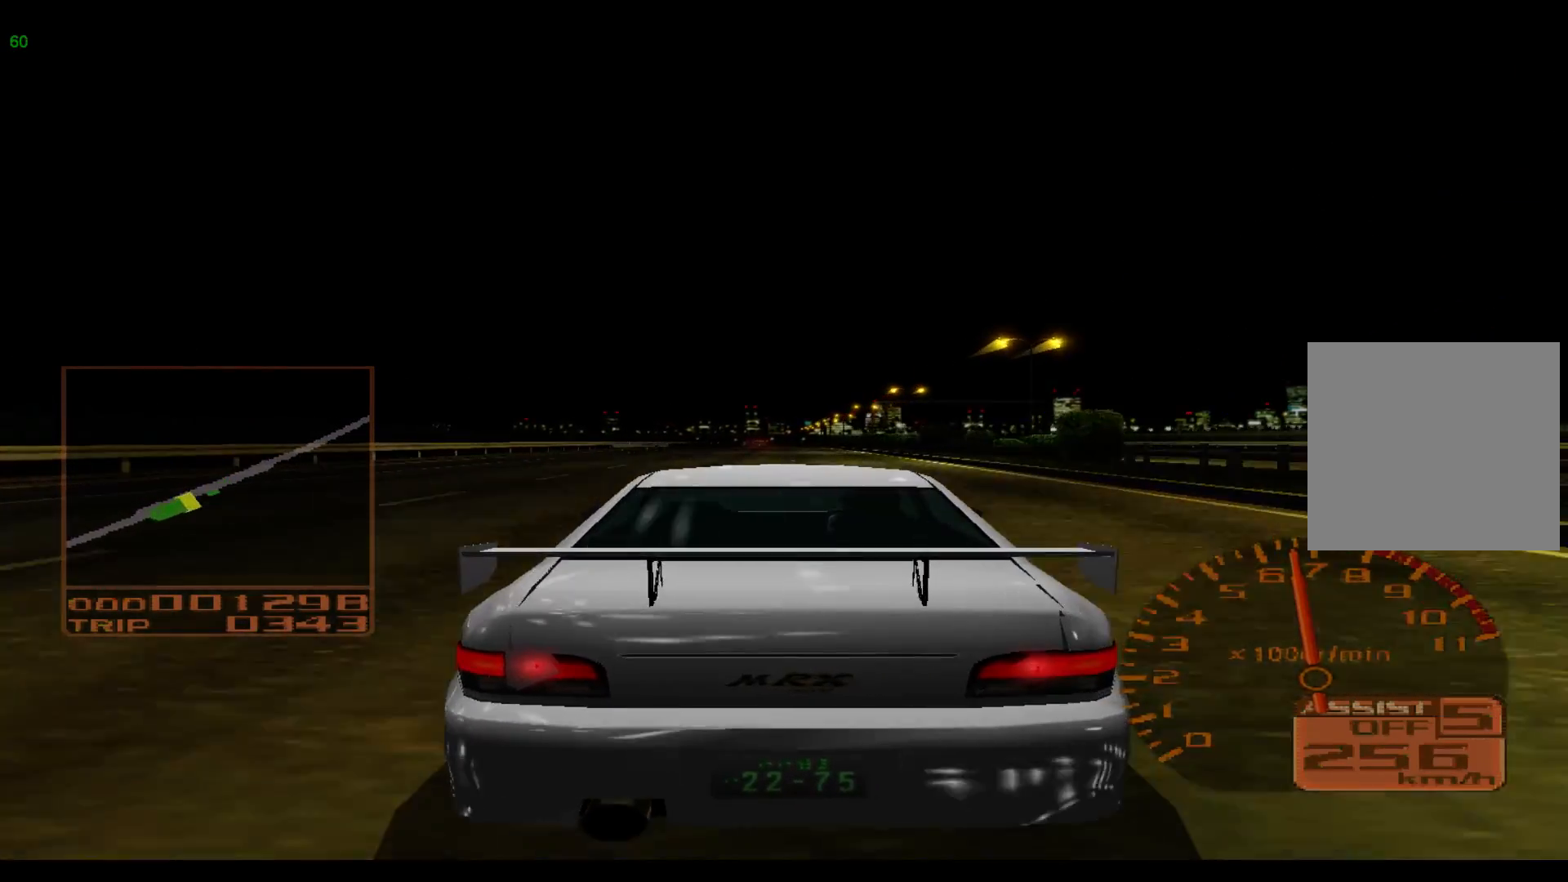
{"buttons": ["R2"], "left_stick": "right", "events": [[267, "left_stick", "right"]]}
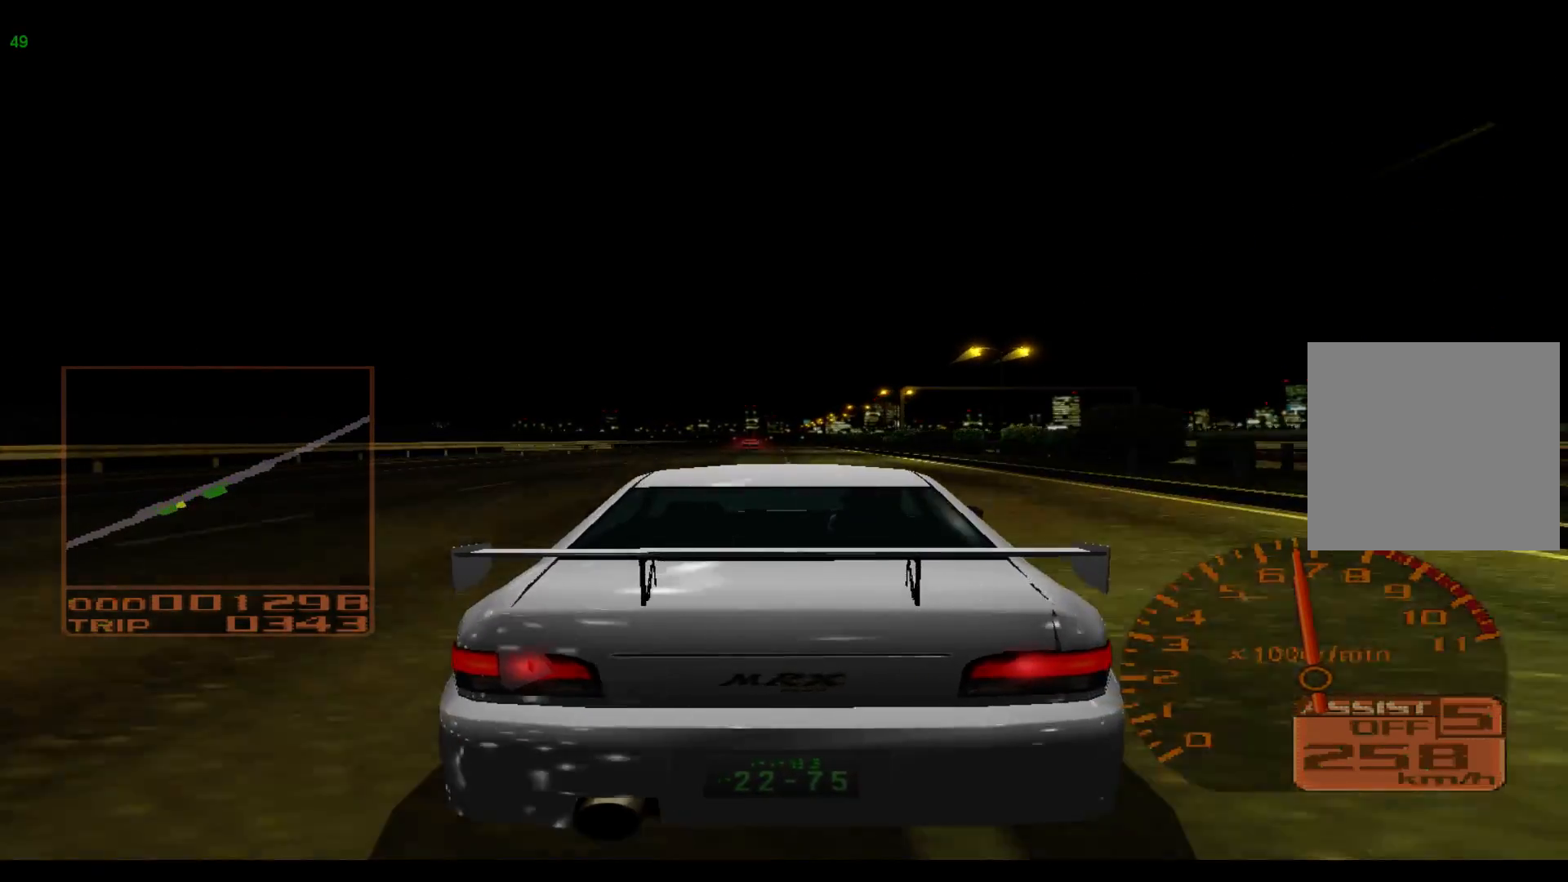
{"buttons": ["R2"], "left_stick": "left", "events": [[167, "left_stick", "center"], [433, "left_stick", "left"]]}
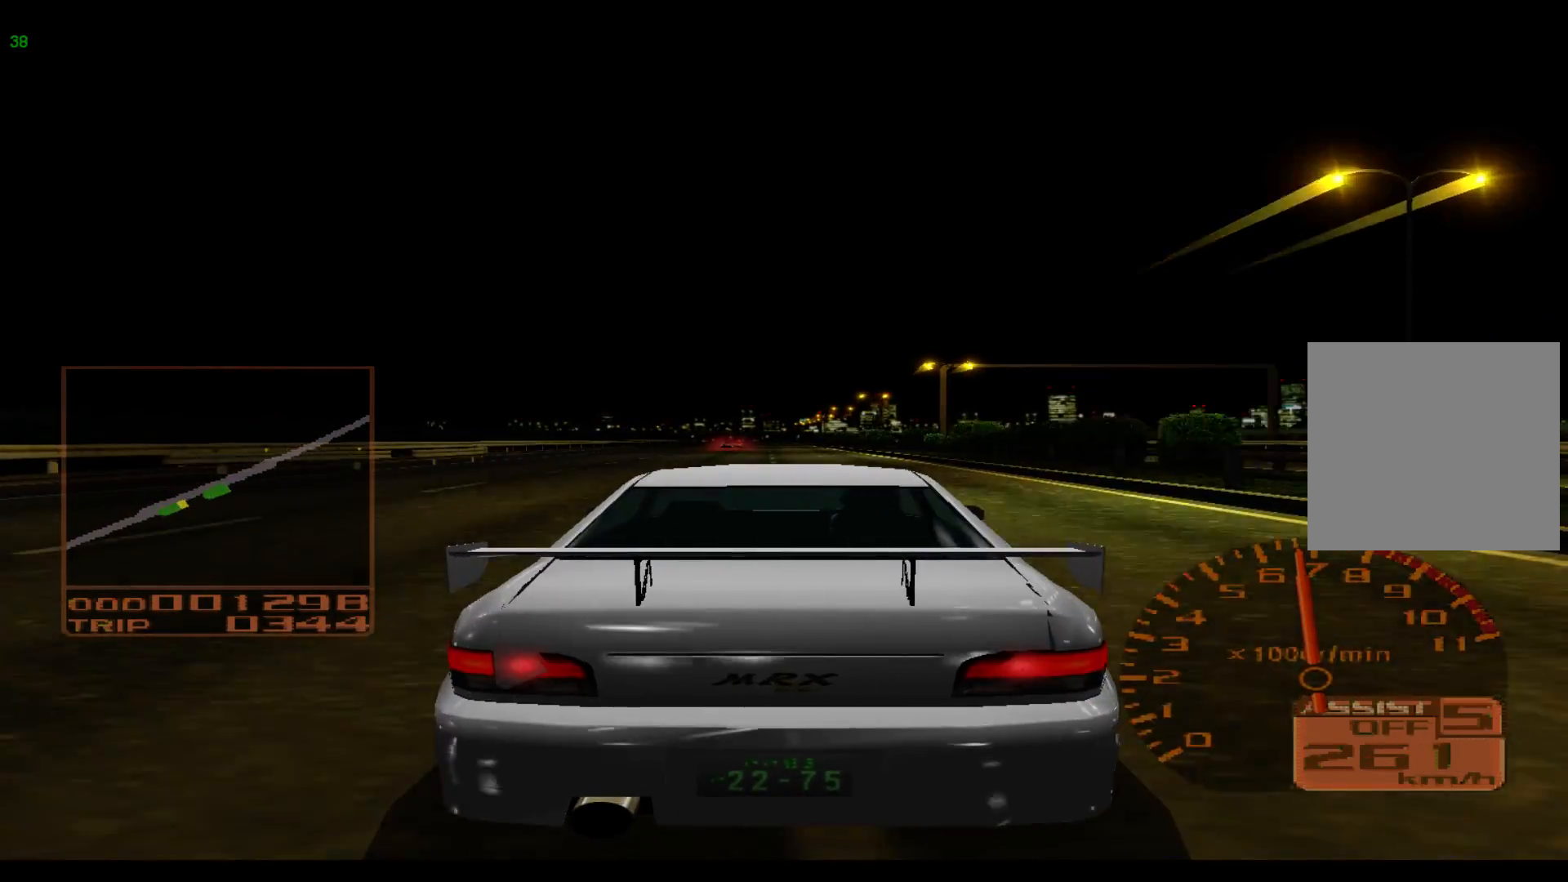
{"buttons": ["R2"], "left_stick": "center", "events": [[483, "left_stick", "center"]]}
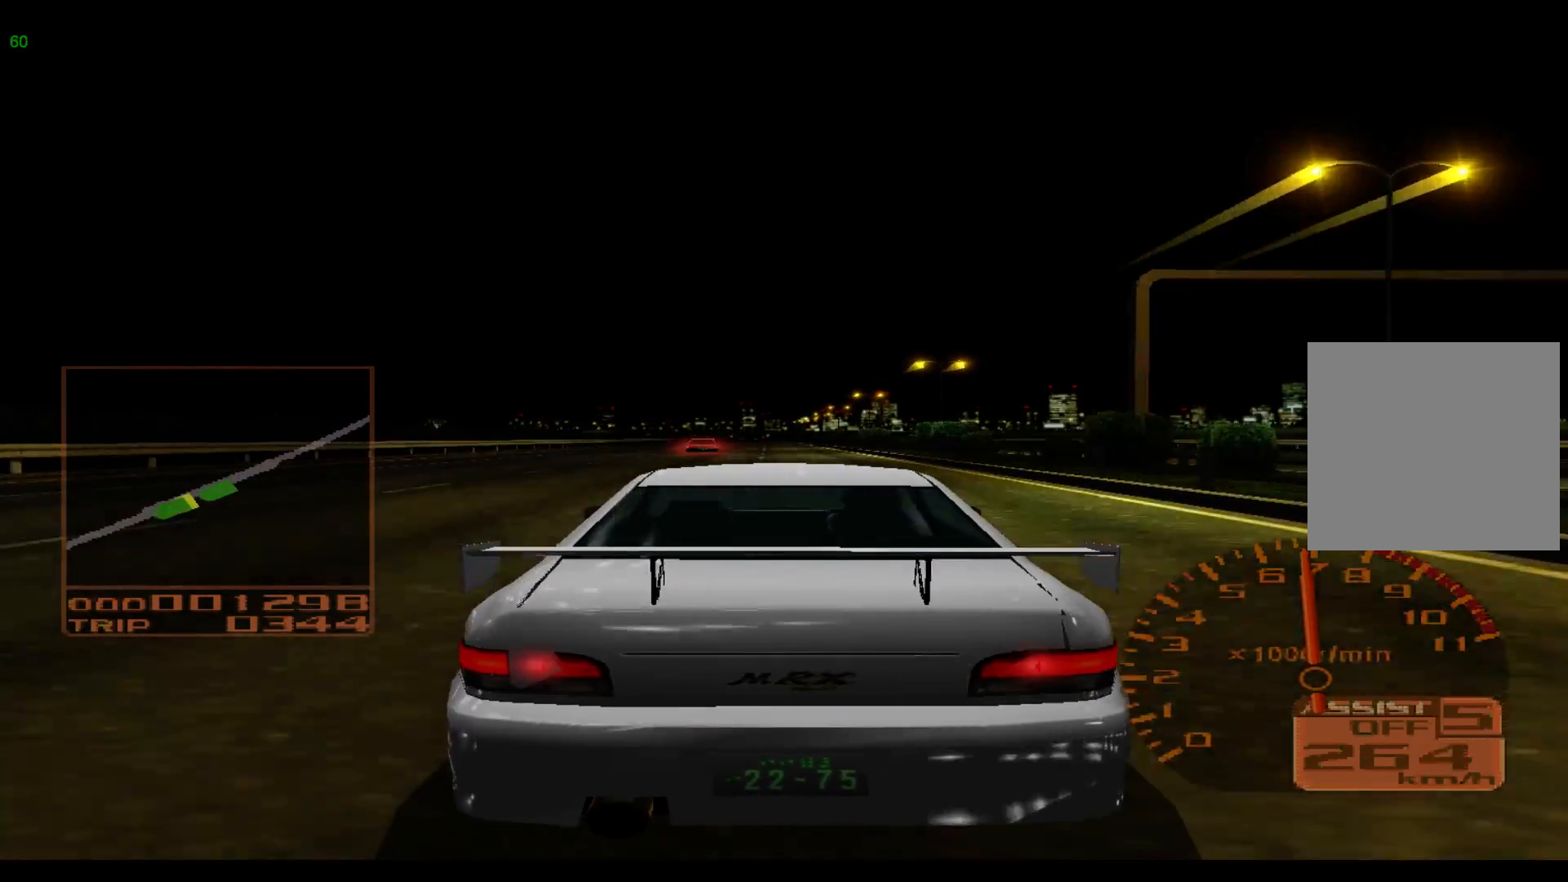
{"buttons": ["R2"], "left_stick": "left", "events": [[17, "left_stick", "left"]]}
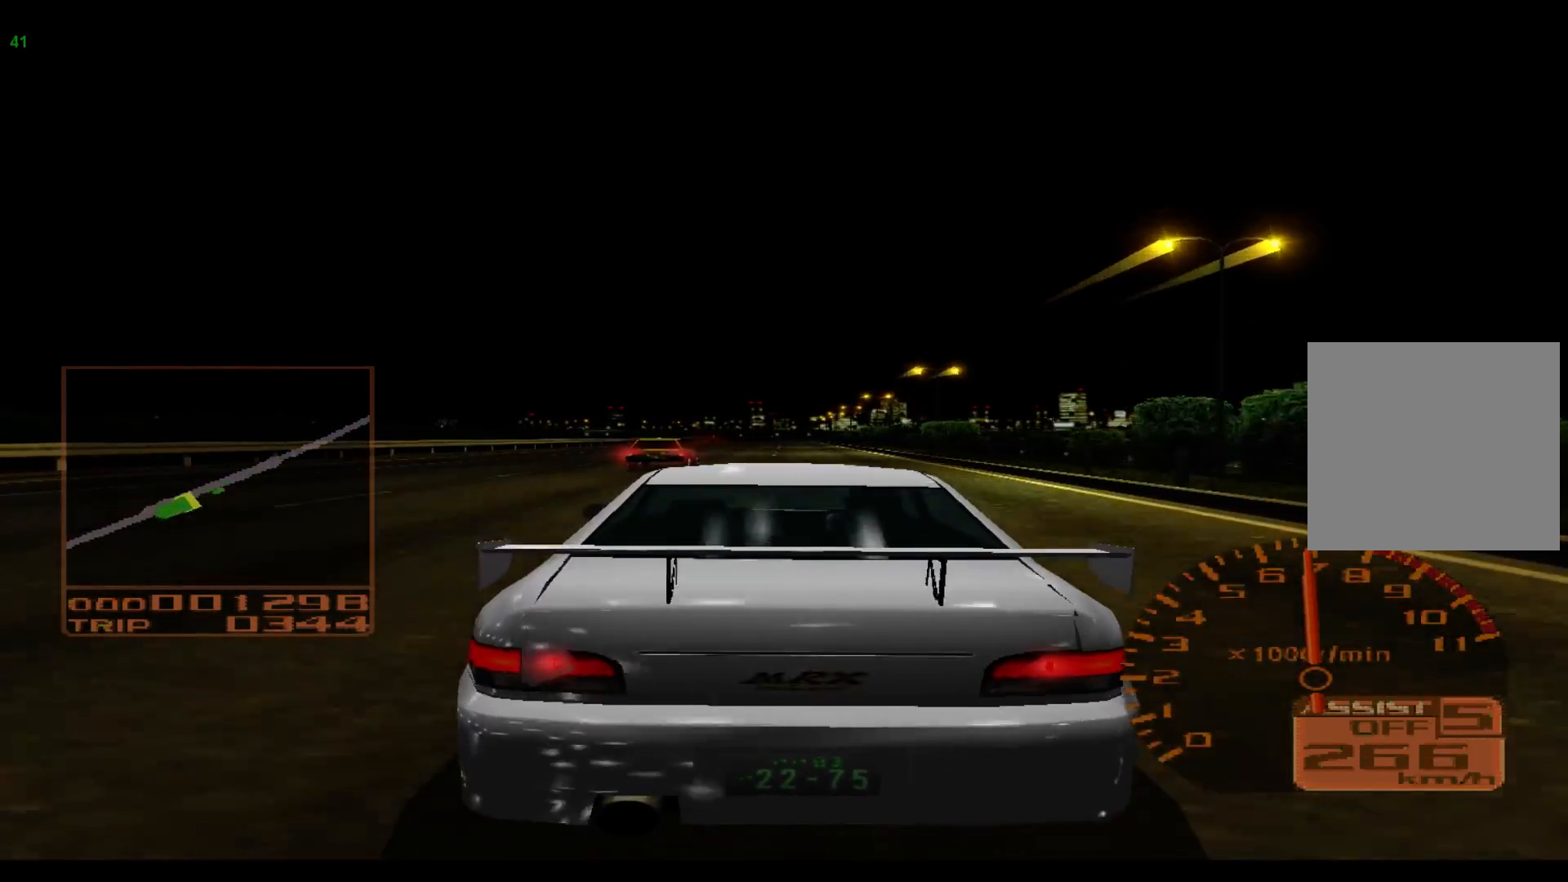
{"buttons": ["R2"], "left_stick": "left", "events": []}